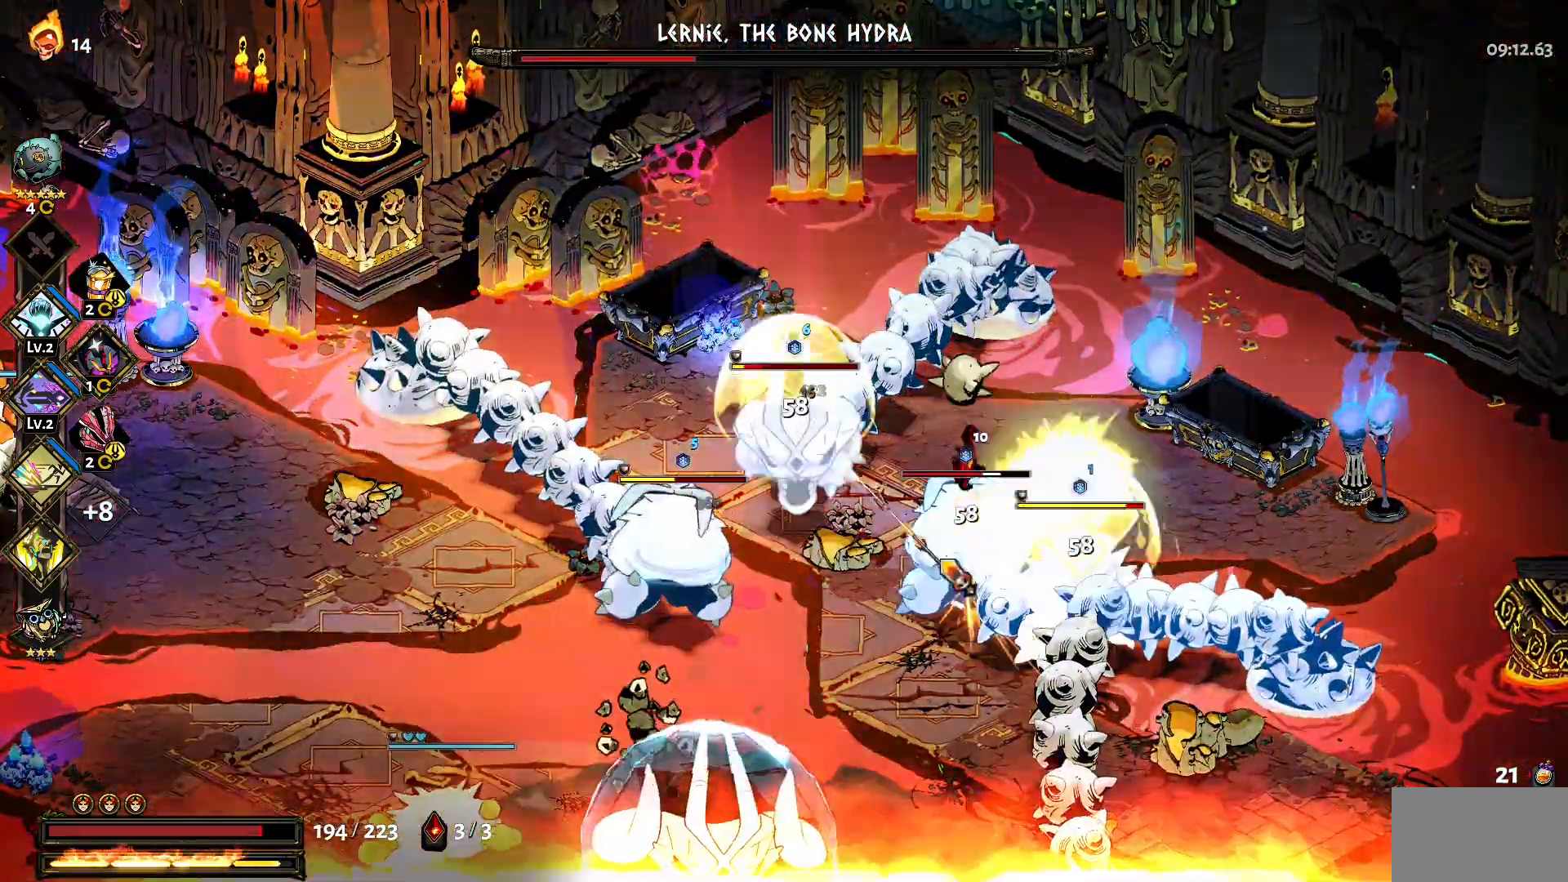
Gameplay with keyboard and mouse; each line is a JSON object with the keys and mouse buttons held at the frame after it. "events" lists presses ("down") and releases ("up") of "a", "d", "e", "q", "s", "shift", "w", "y", "mouse_left" and "mouse_right" between this image and that frame as [ms after this image, input, new state], when the widget could be followed in between. "mouse_left", "mouse_right" = the "left", "right" buttons of the "mouse" list. No other keys are recorded. Mouse movement is not recorded.
{"keys": ["q"], "mouse": [], "events": [[17, "q", "up"], [100, "q", "down"], [200, "q", "up"], [250, "q", "down"], [333, "q", "up"], [433, "q", "down"]]}
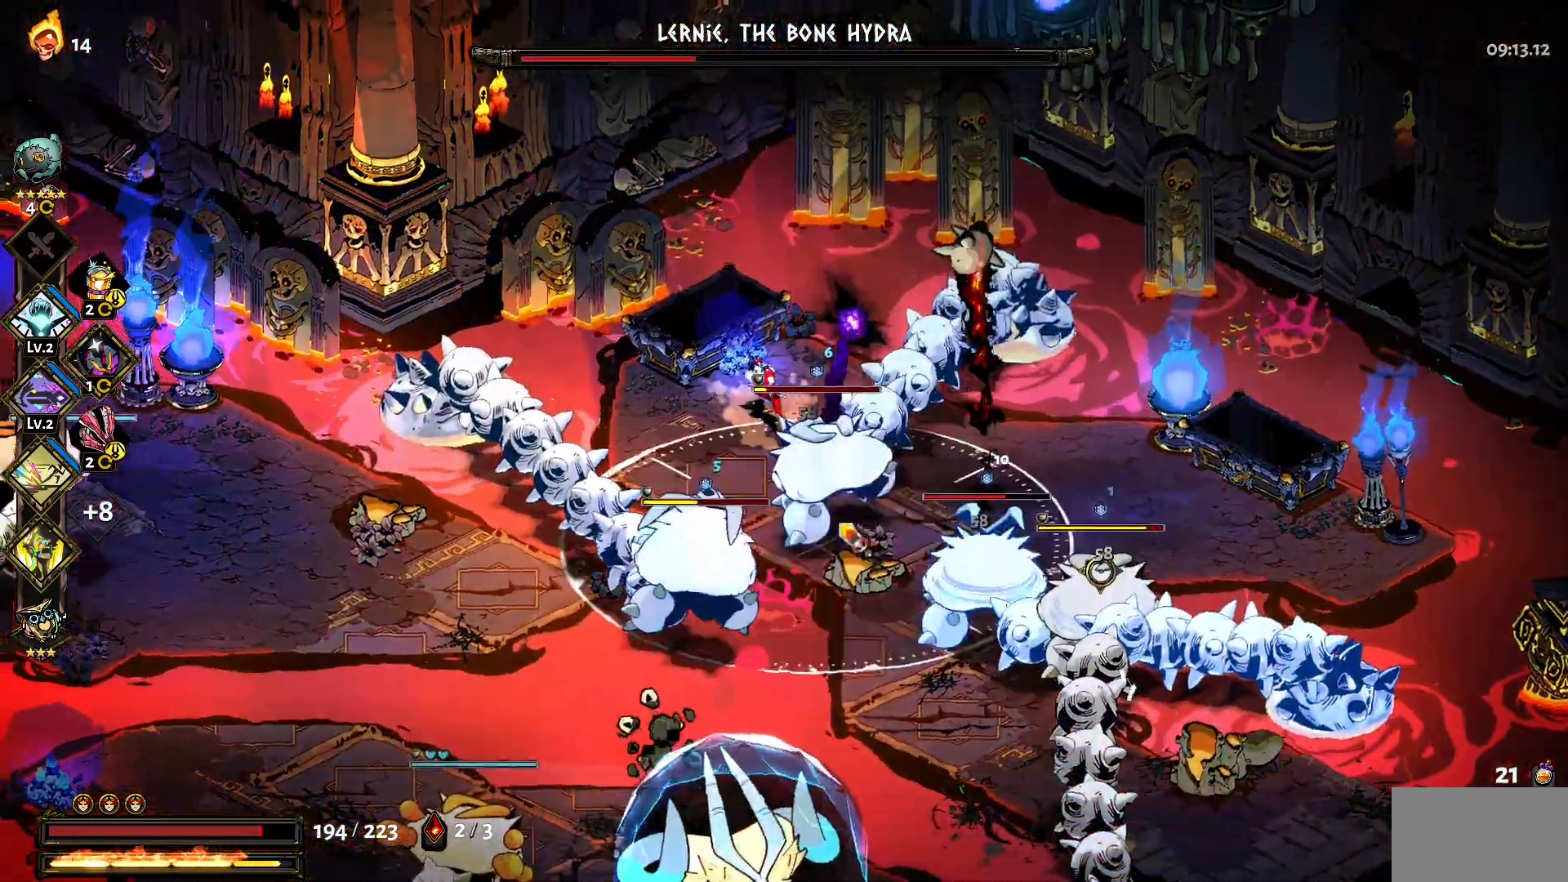
{"keys": ["q"], "mouse": [], "events": [[33, "q", "up"], [67, "q", "down"], [217, "q", "up"], [267, "q", "down"], [350, "q", "up"], [450, "q", "down"]]}
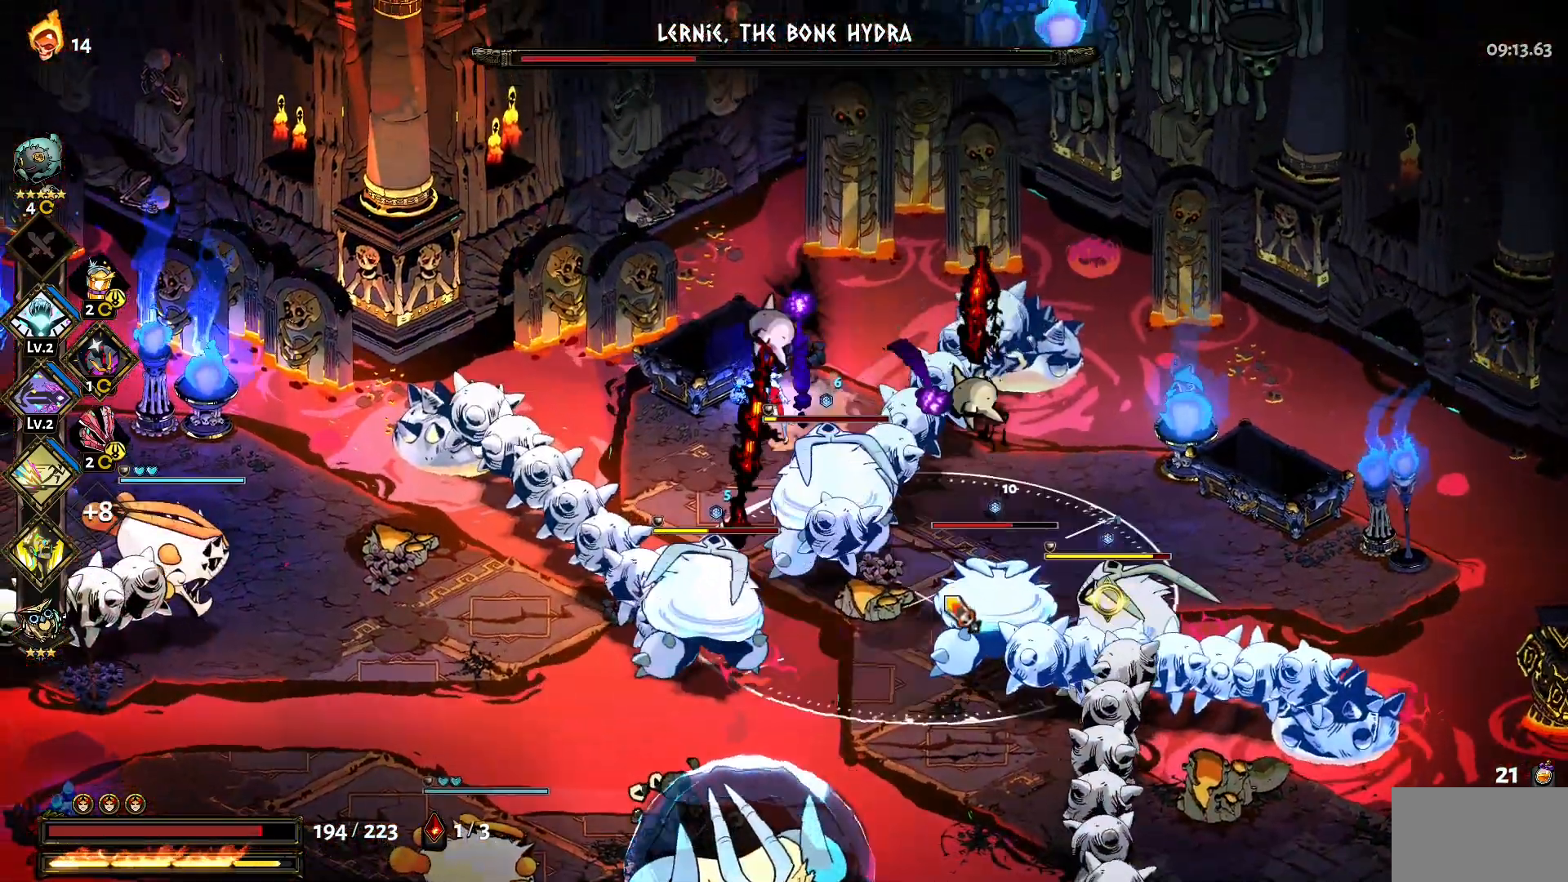
{"keys": ["q"], "mouse": [], "events": [[33, "q", "up"], [133, "q", "down"], [183, "q", "up"], [267, "q", "down"], [367, "q", "up"], [417, "q", "down"]]}
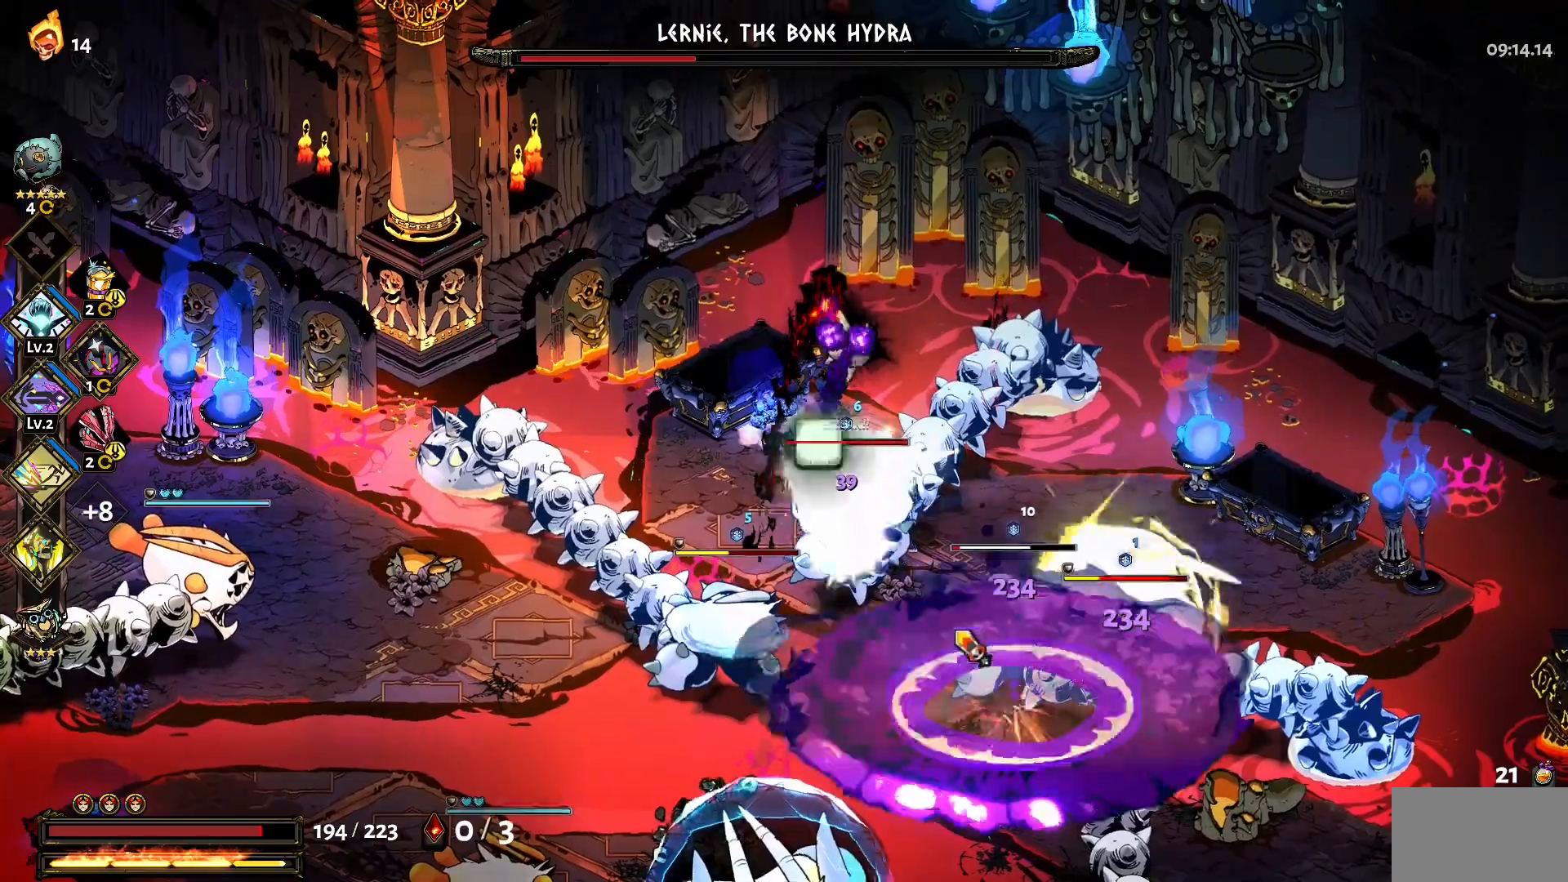
{"keys": ["d", "s"], "mouse": [], "events": [[17, "q", "up"], [200, "d", "down"], [250, "s", "down"], [333, "shift", "down"], [433, "shift", "up"]]}
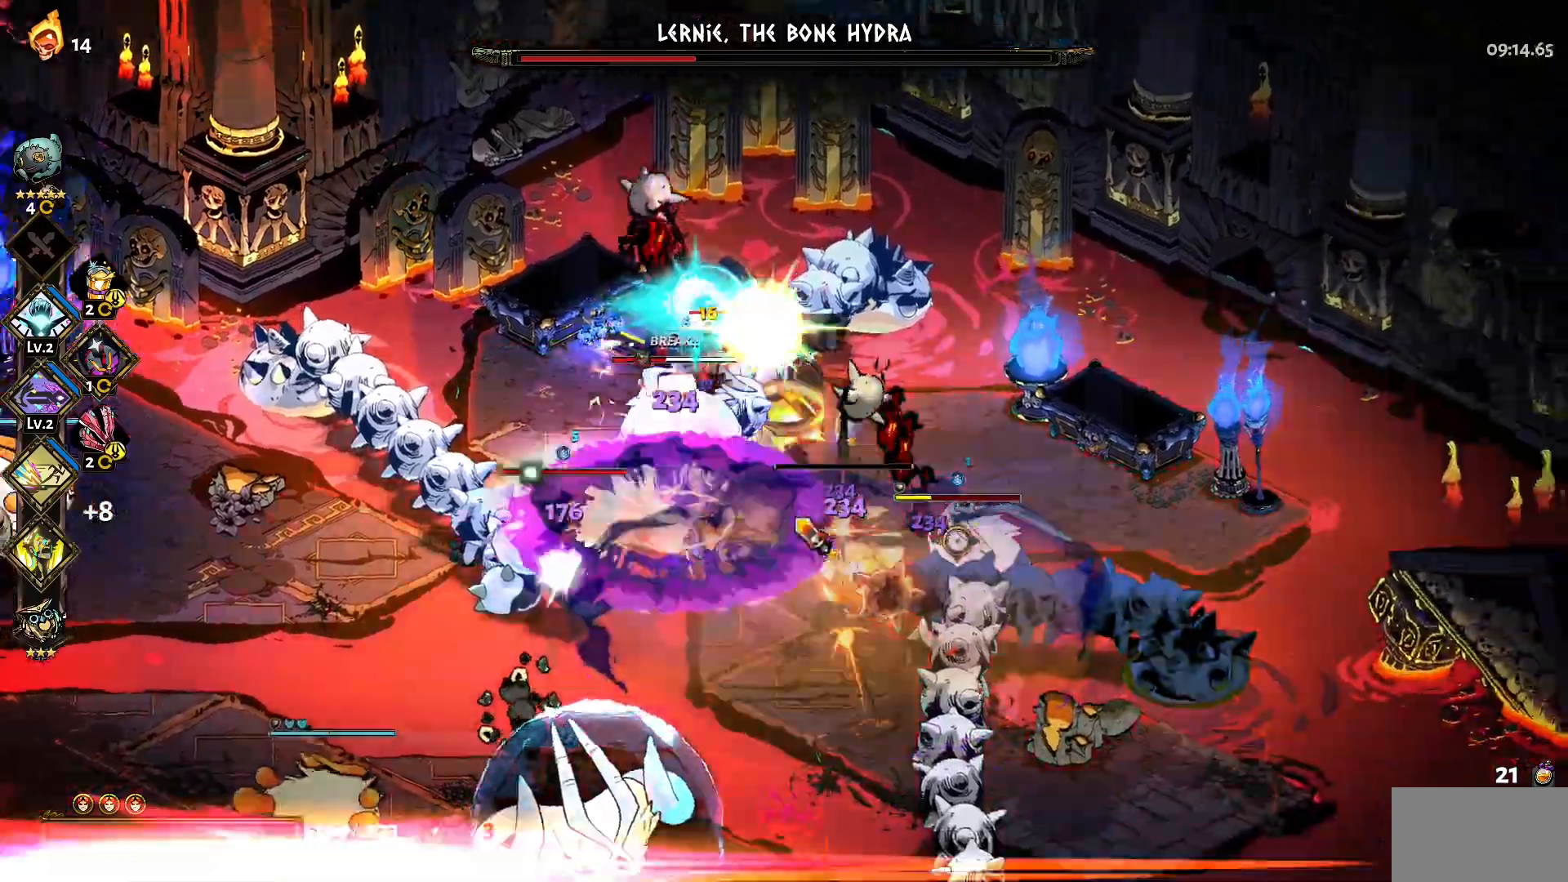
{"keys": [], "mouse": [], "events": [[33, "shift", "down"], [83, "mouse_left", "down"], [117, "shift", "up"], [167, "d", "up"], [167, "s", "up"], [350, "mouse_right", "down"], [400, "mouse_left", "up"], [450, "mouse_right", "up"]]}
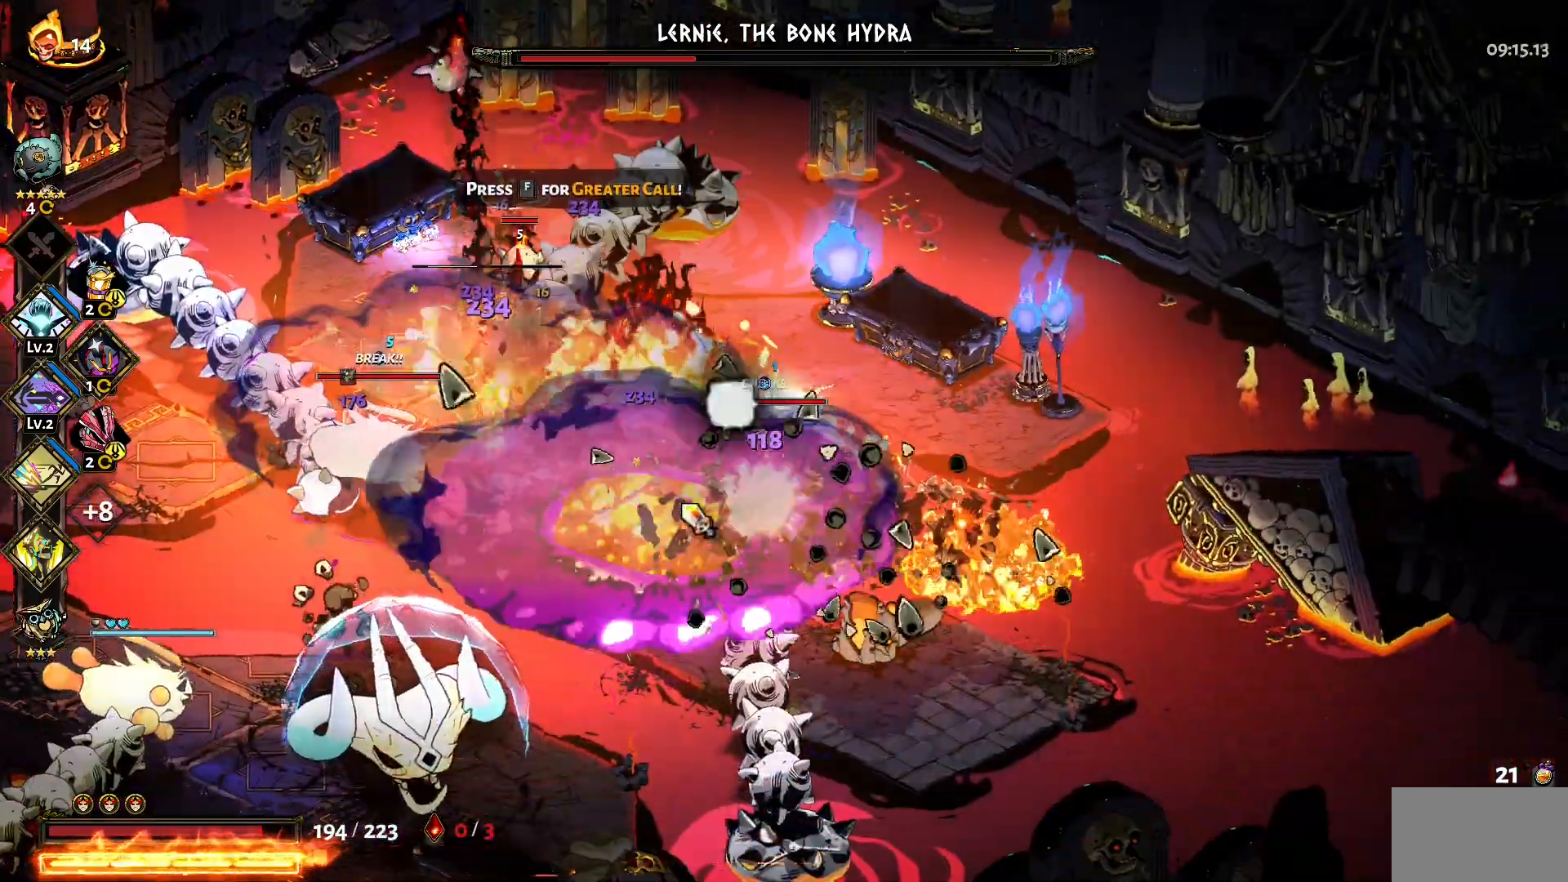
{"keys": ["a"], "mouse": [], "events": [[33, "mouse_right", "down"], [83, "mouse_right", "up"], [183, "a", "down"], [183, "mouse_right", "down"], [283, "mouse_right", "up"], [283, "shift", "down"], [367, "shift", "up"]]}
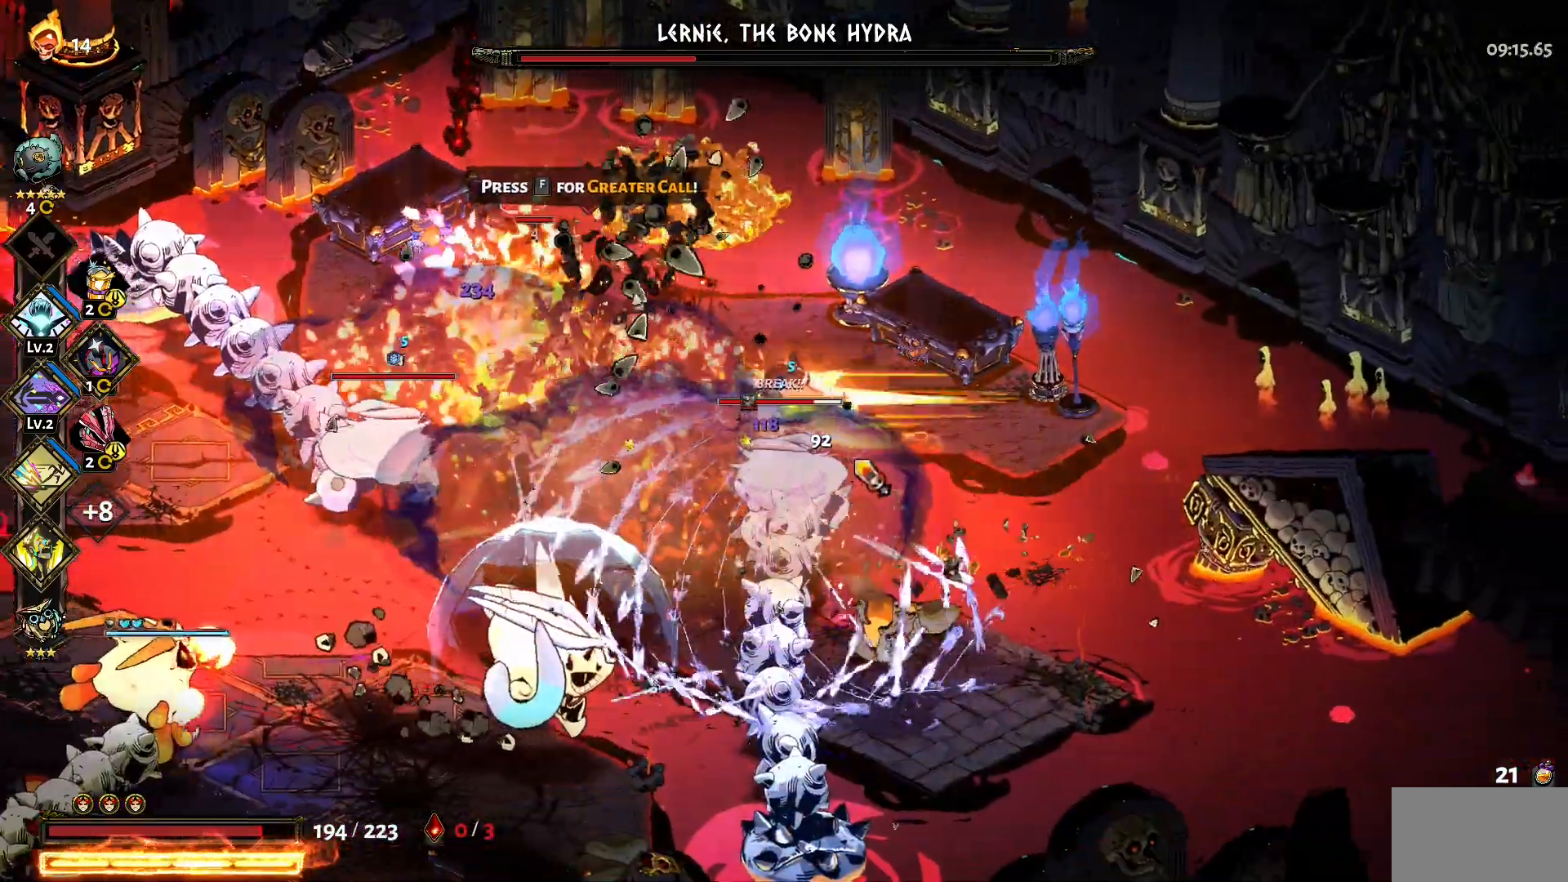
{"keys": ["a", "w"], "mouse": ["left"], "events": [[17, "shift", "down"], [17, "w", "down"], [100, "shift", "up"], [250, "mouse_left", "down"]]}
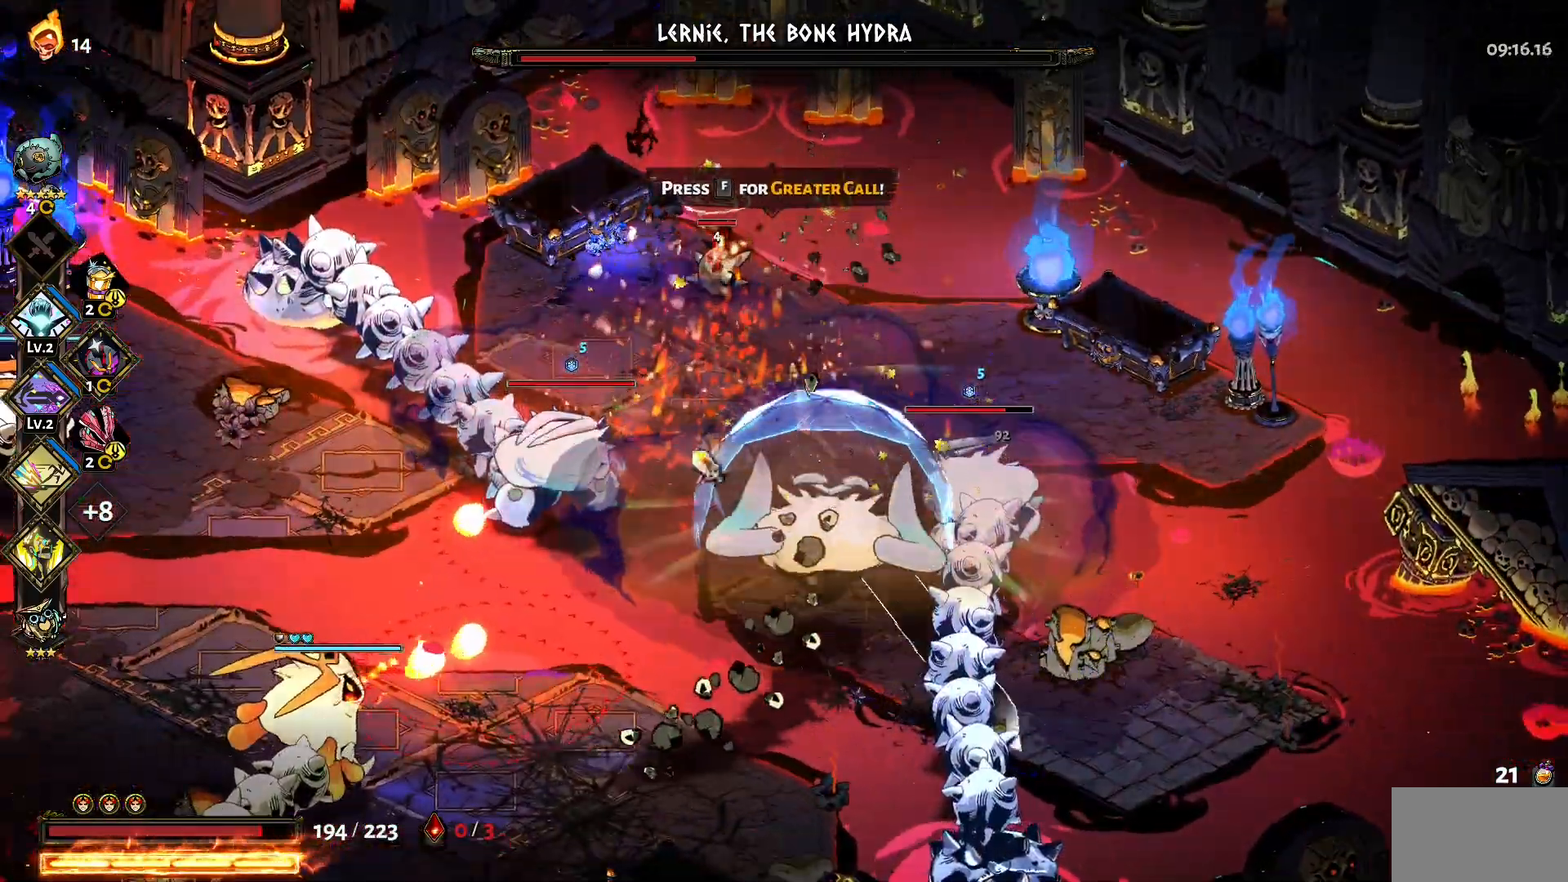
{"keys": ["a", "shift"], "mouse": [], "events": [[117, "mouse_left", "up"], [117, "mouse_right", "down"], [117, "w", "up"], [217, "mouse_right", "up"], [267, "shift", "down"], [350, "shift", "up"], [500, "shift", "down"]]}
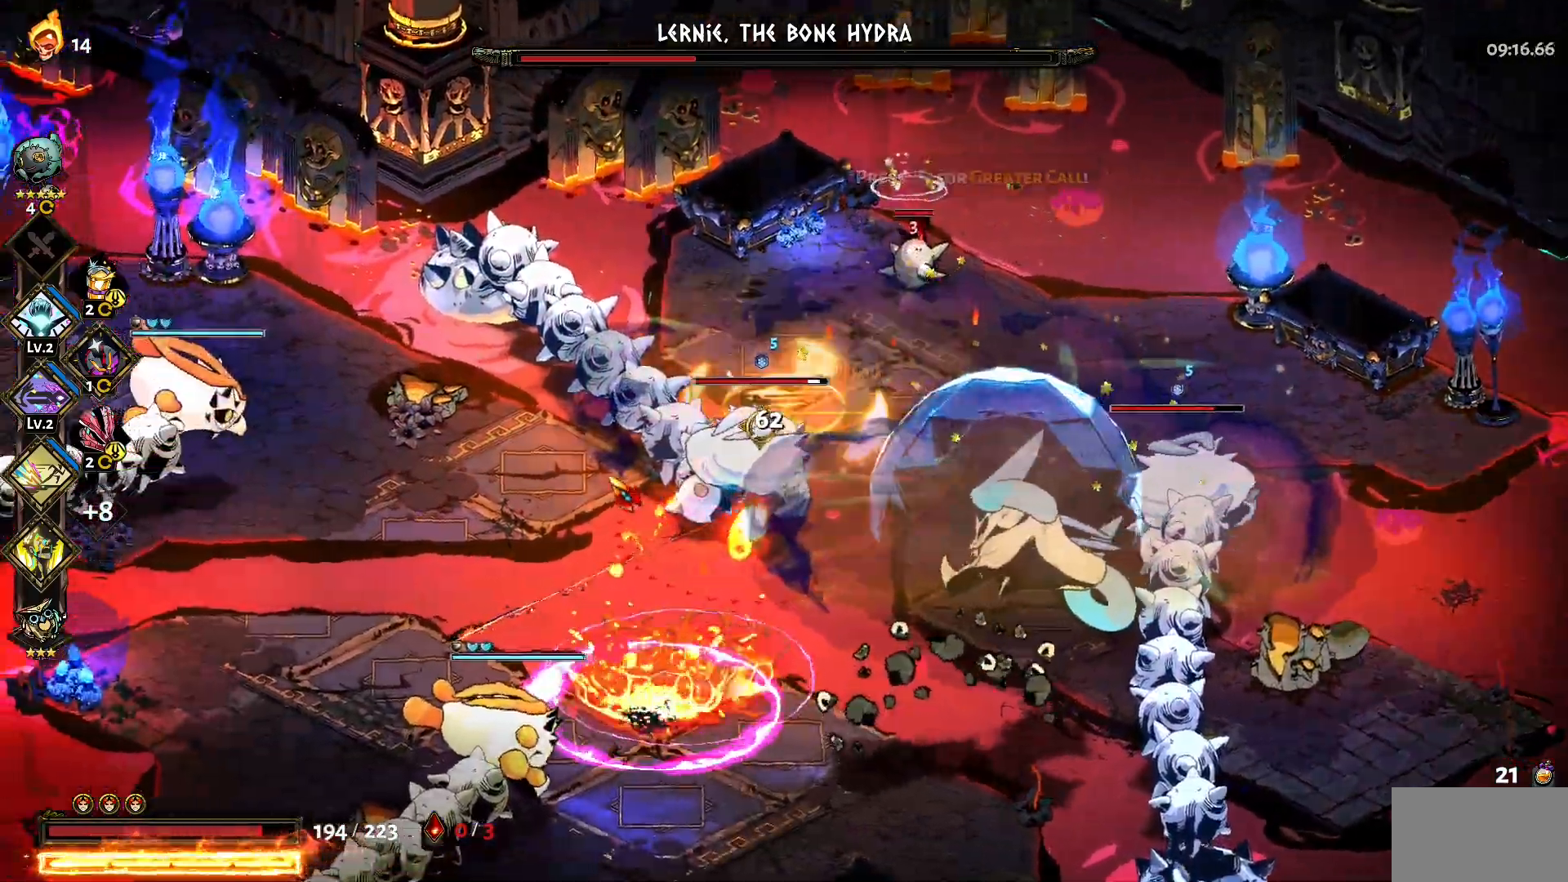
{"keys": ["a"], "mouse": [], "events": [[50, "shift", "up"], [317, "y", "down"], [467, "y", "up"]]}
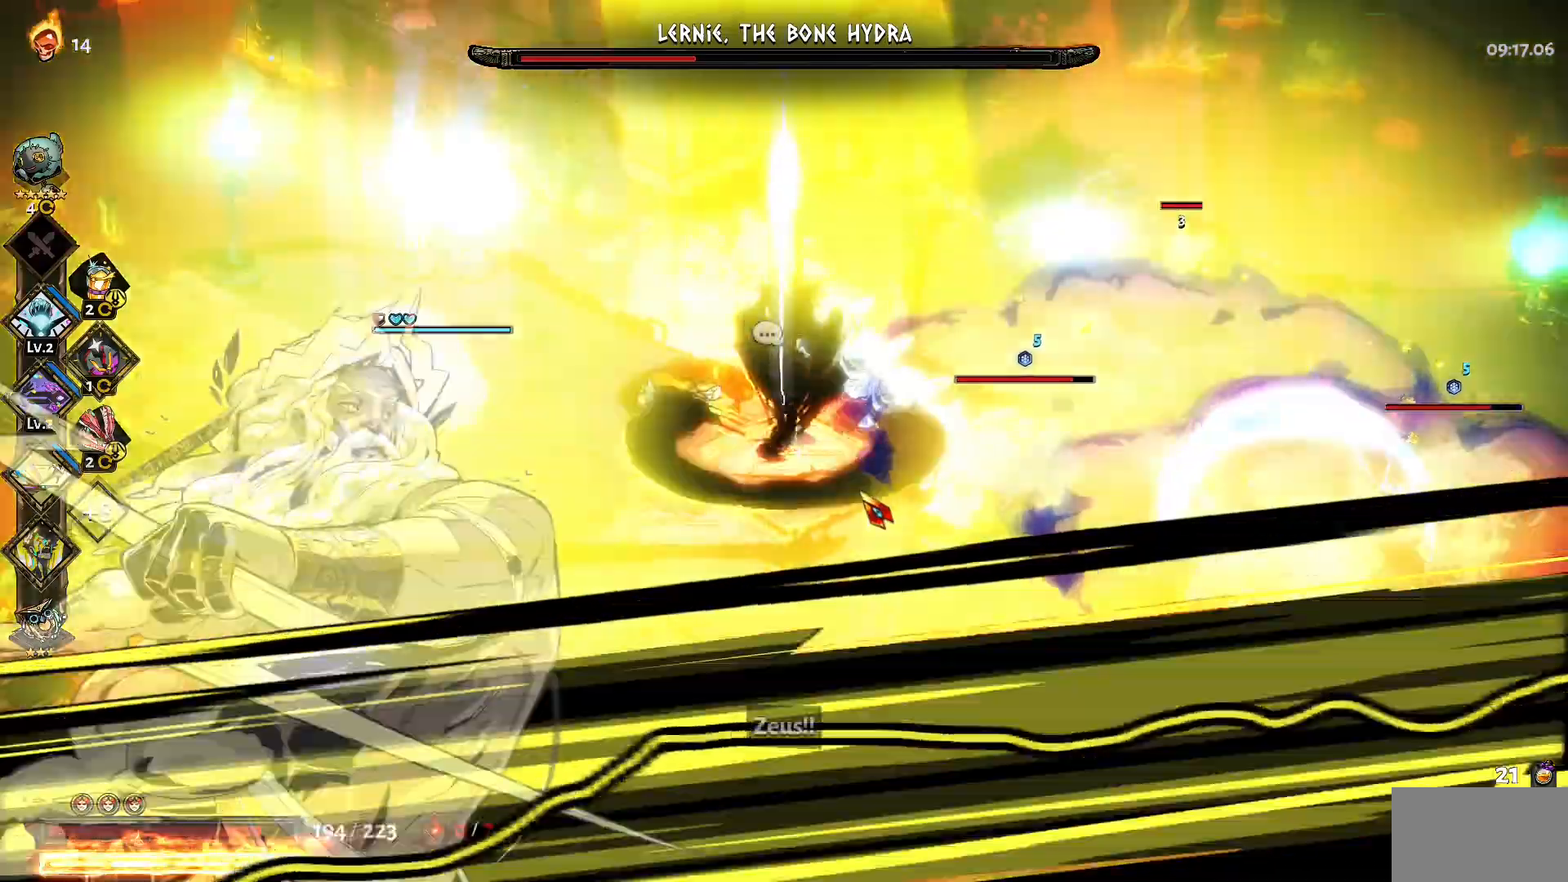
{"keys": ["a"], "mouse": [], "events": [[50, "s", "down"], [150, "mouse_left", "down"], [150, "shift", "down"], [250, "s", "up"], [300, "shift", "up"], [383, "mouse_left", "up"]]}
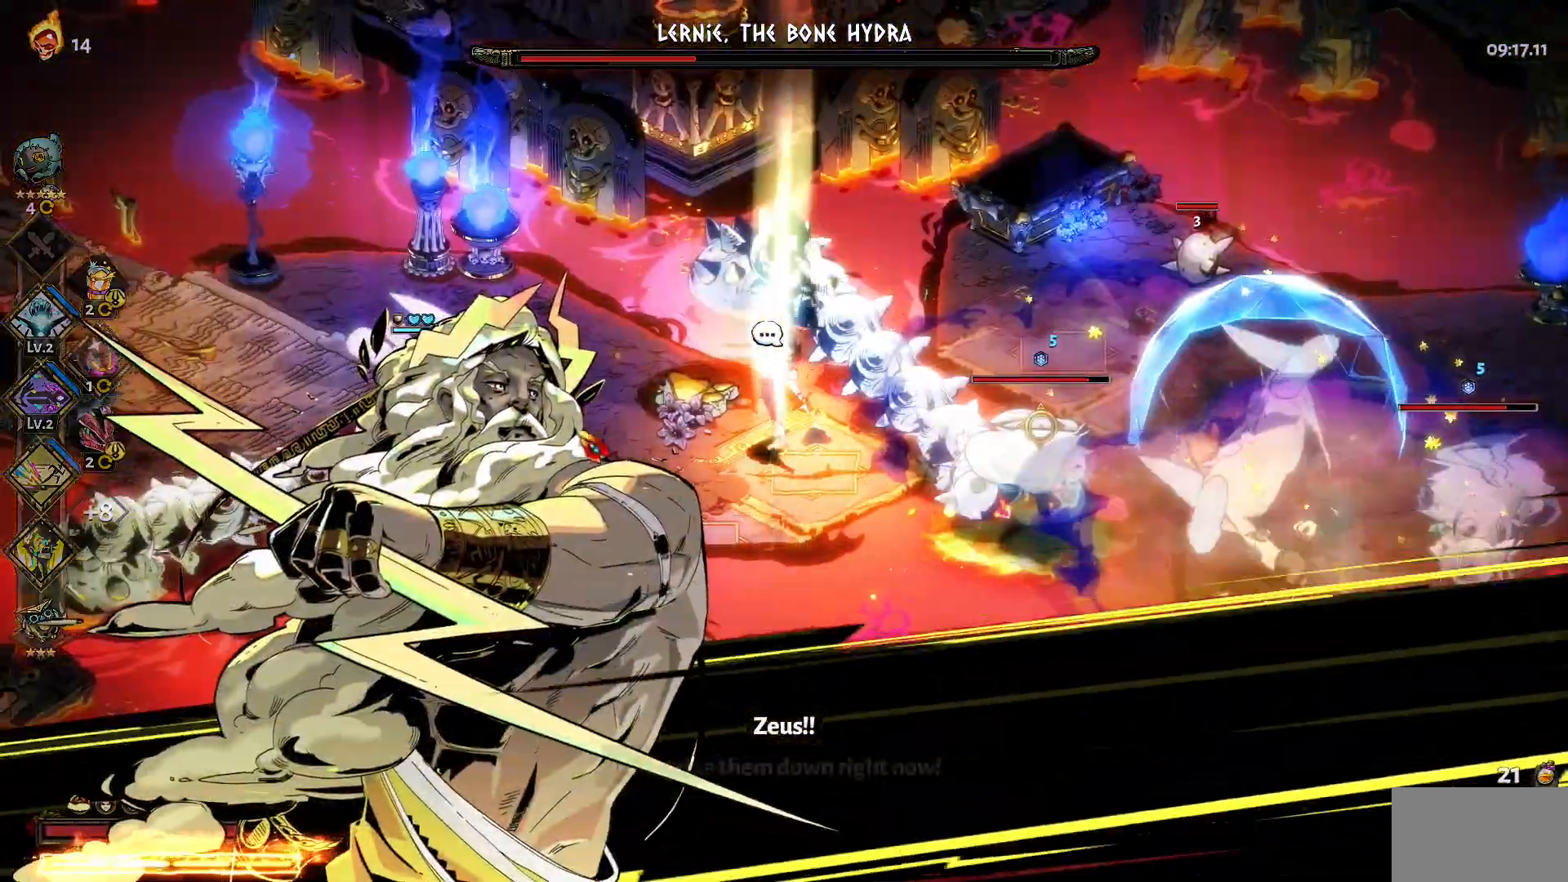
{"keys": ["a", "shift"], "mouse": ["left"], "events": [[17, "shift", "down"], [117, "shift", "up"], [217, "mouse_left", "down"], [217, "shift", "down"], [300, "shift", "up"], [450, "shift", "down"]]}
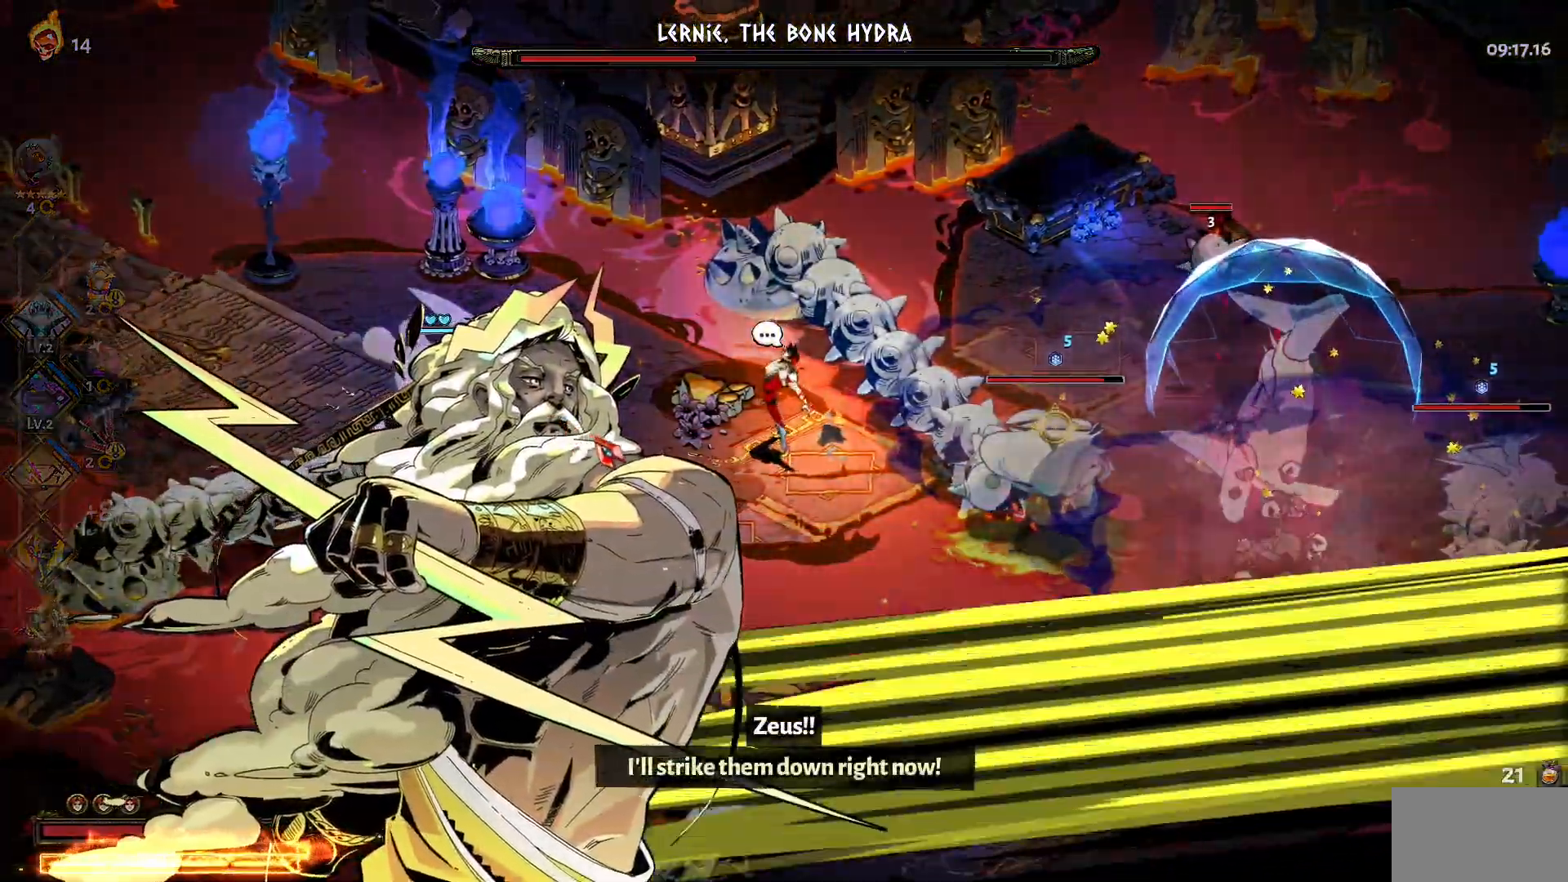
{"keys": ["a"], "mouse": ["left"], "events": [[33, "shift", "up"], [133, "shift", "down"], [233, "shift", "up"], [367, "shift", "down"], [417, "shift", "up"]]}
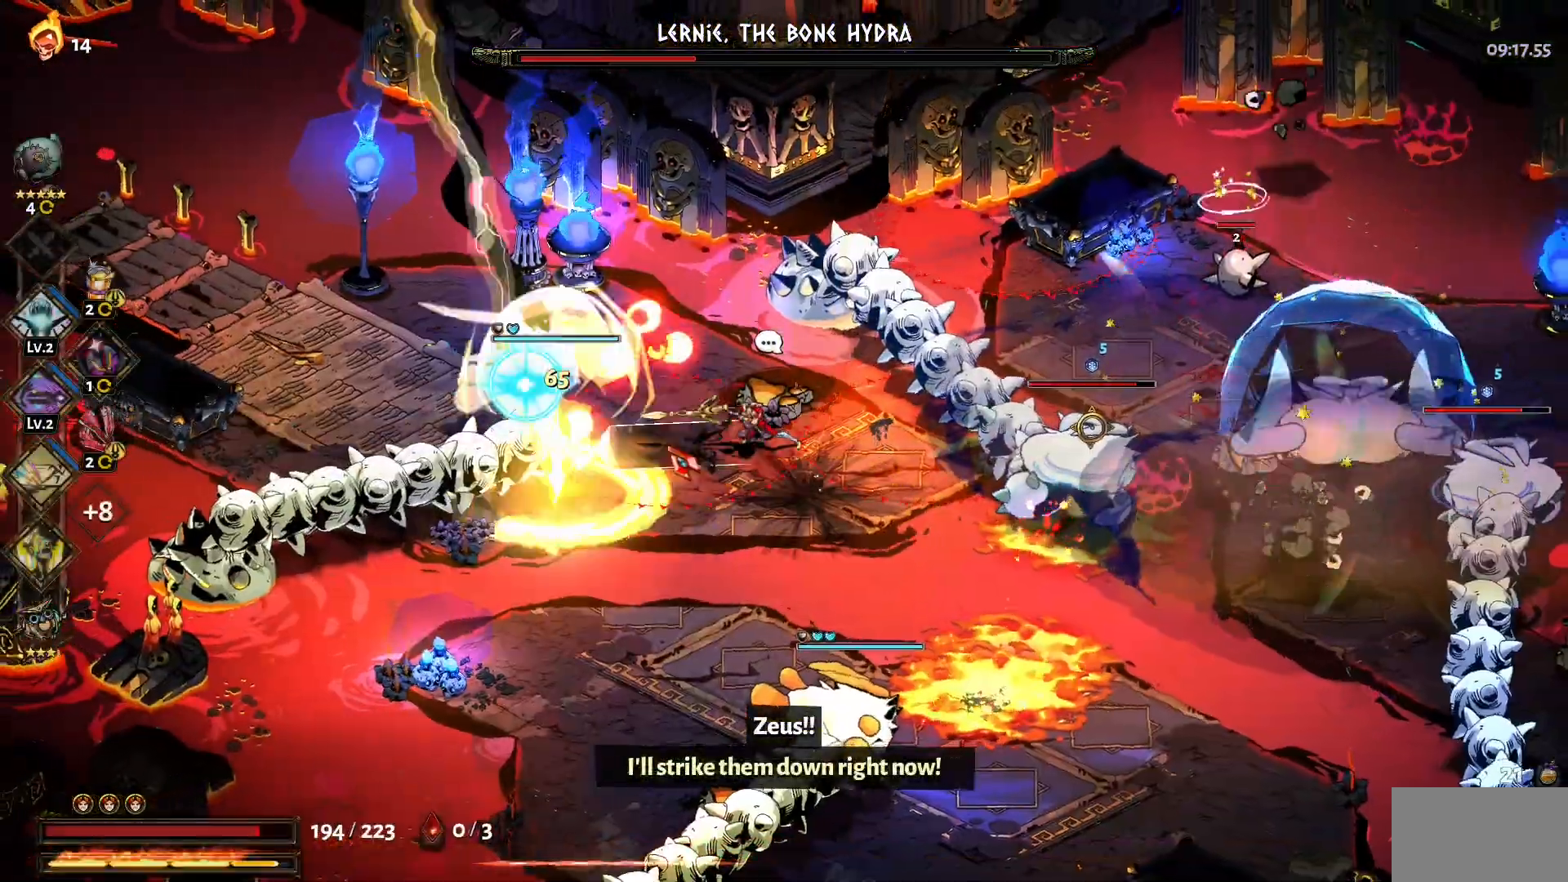
{"keys": ["a"], "mouse": [], "events": [[50, "shift", "down"], [200, "shift", "up"], [300, "mouse_left", "up"], [333, "mouse_right", "down"], [433, "mouse_right", "up"]]}
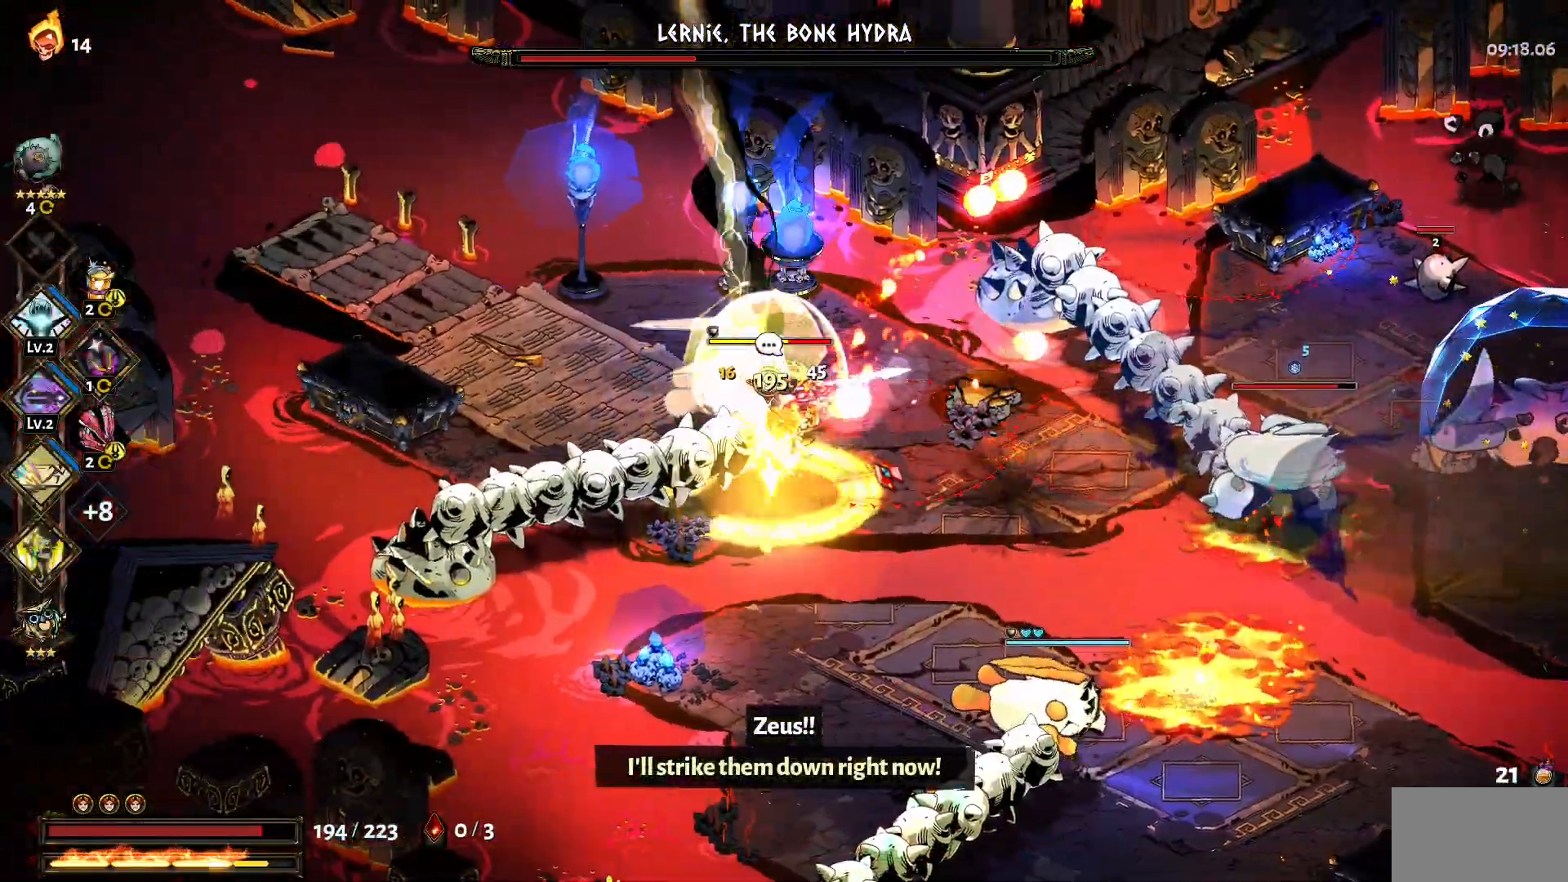
{"keys": [], "mouse": ["left"], "events": [[33, "mouse_right", "down"], [67, "mouse_right", "up"], [167, "mouse_right", "down"], [267, "mouse_right", "up"], [300, "shift", "down"], [400, "shift", "up"], [500, "a", "up"], [500, "mouse_left", "down"]]}
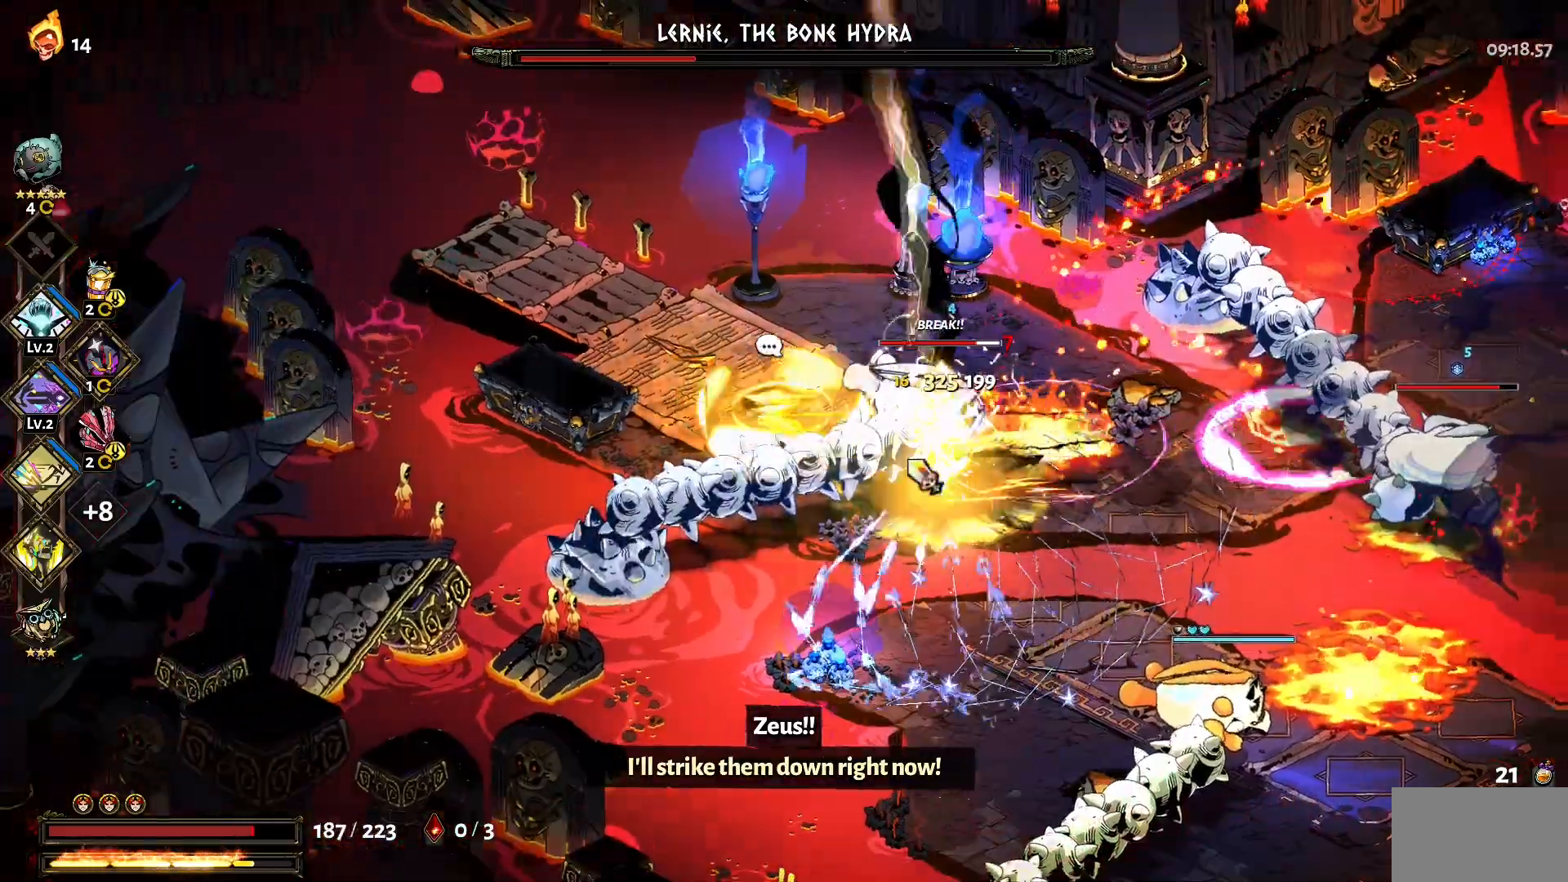
{"keys": ["d", "s", "shift"], "mouse": [], "events": [[133, "d", "down"], [183, "s", "down"], [283, "mouse_right", "down"], [317, "mouse_left", "up"], [367, "shift", "down"], [417, "mouse_right", "up"]]}
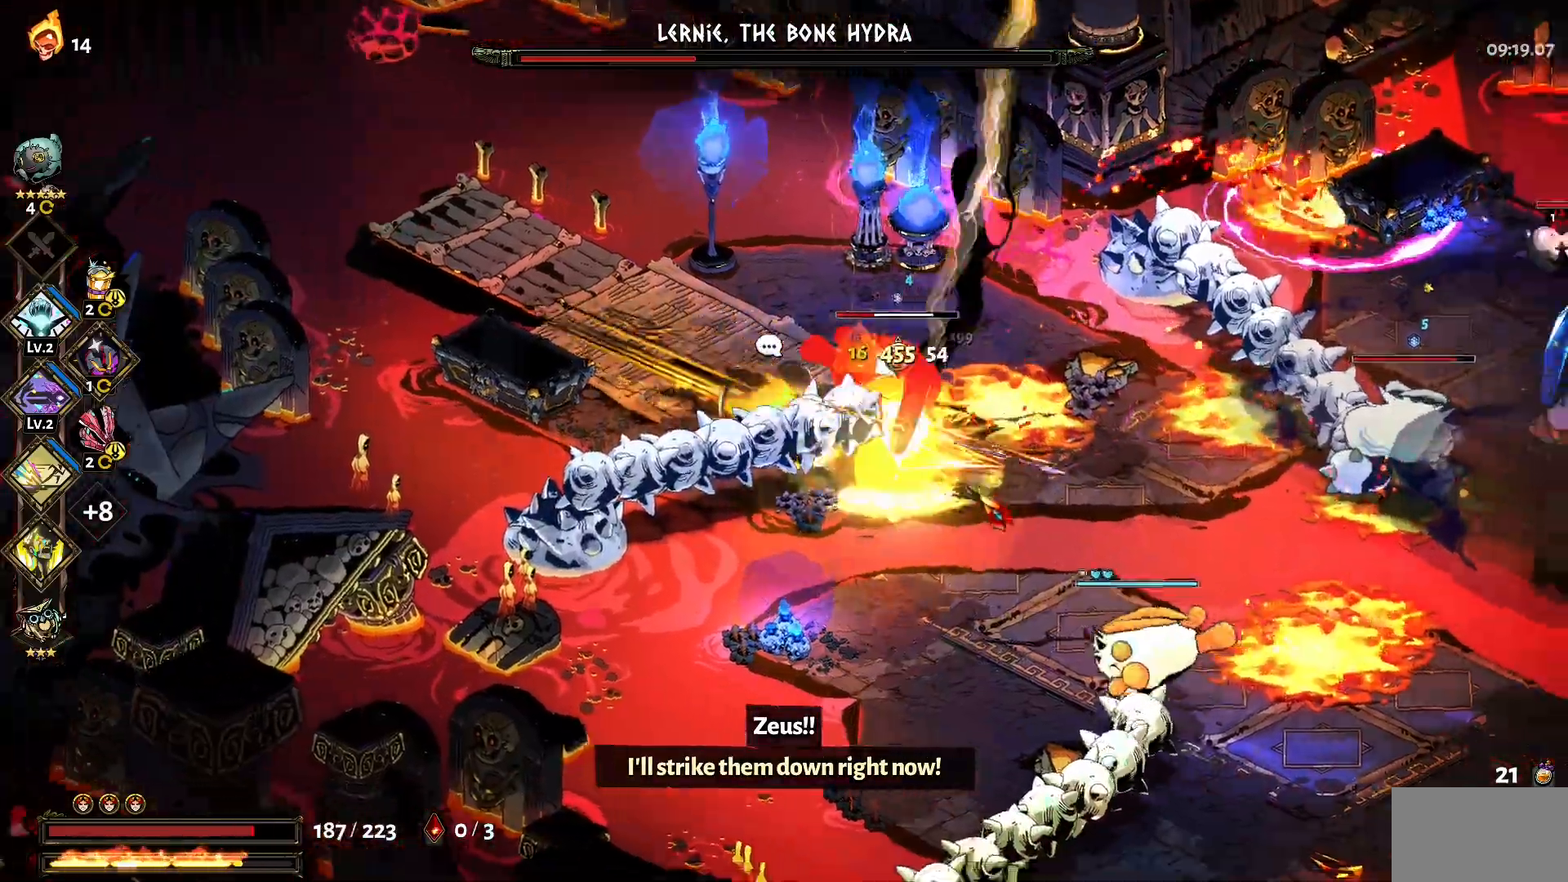
{"keys": ["d", "s"], "mouse": ["left"], "events": [[17, "d", "up"], [17, "shift", "up"], [100, "shift", "down"], [200, "shift", "up"], [333, "shift", "down"], [383, "shift", "up"], [433, "mouse_left", "down"], [483, "d", "down"]]}
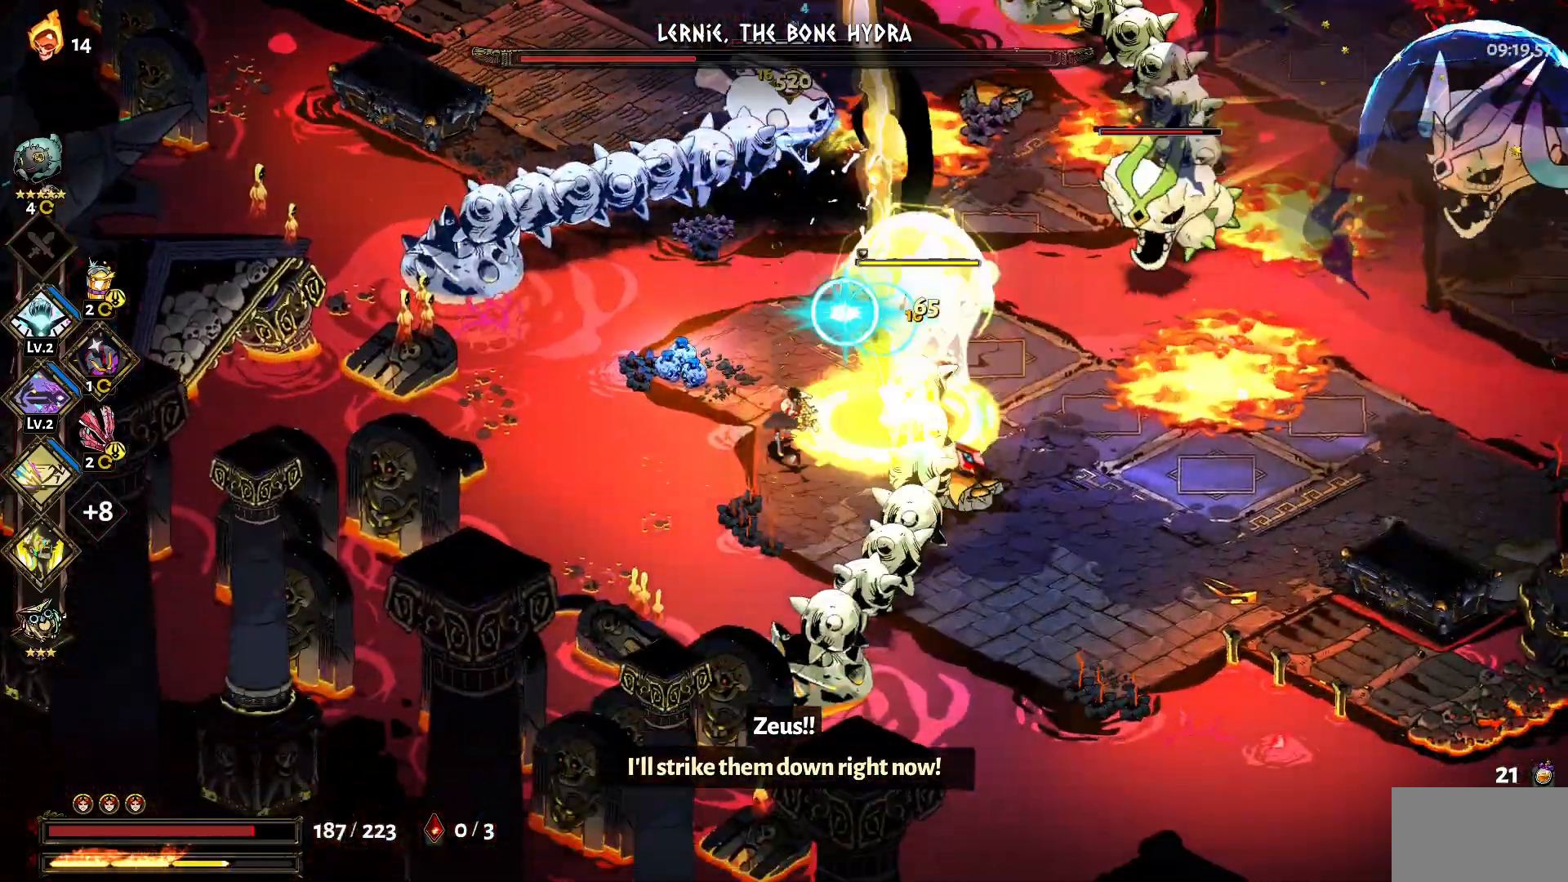
{"keys": ["d"], "mouse": ["right"], "events": [[33, "s", "up"], [267, "mouse_left", "up"], [317, "mouse_right", "down"], [400, "mouse_right", "up"], [400, "shift", "down"], [450, "mouse_right", "down"], [500, "shift", "up"]]}
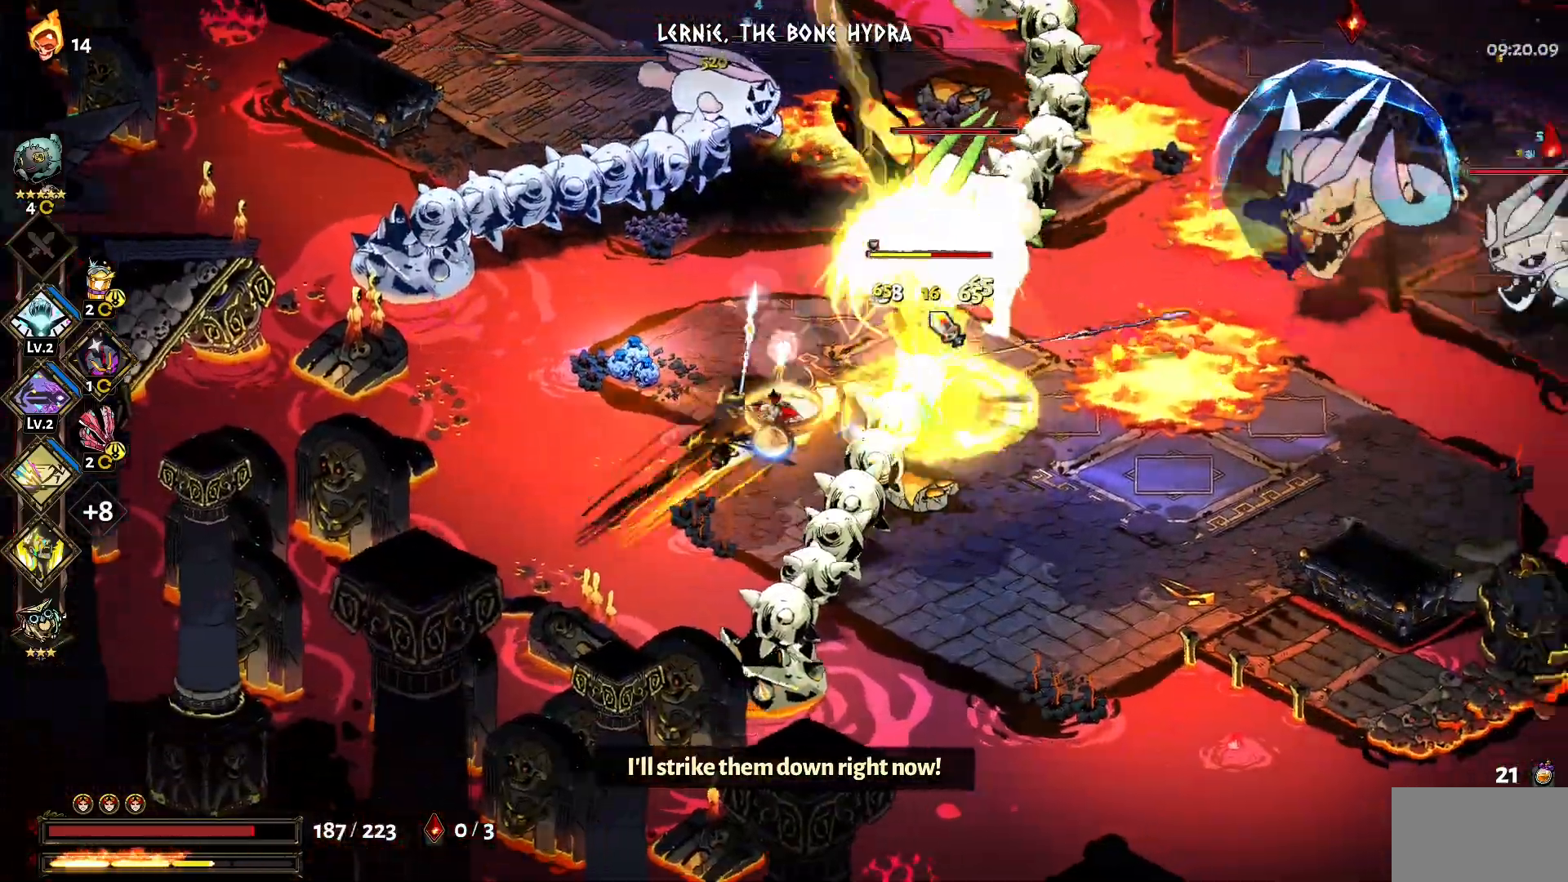
{"keys": [], "mouse": ["left"], "events": [[50, "d", "up"], [50, "mouse_right", "up"], [83, "mouse_right", "down"], [183, "a", "down"], [233, "mouse_left", "down"], [233, "mouse_right", "up"], [467, "a", "up"]]}
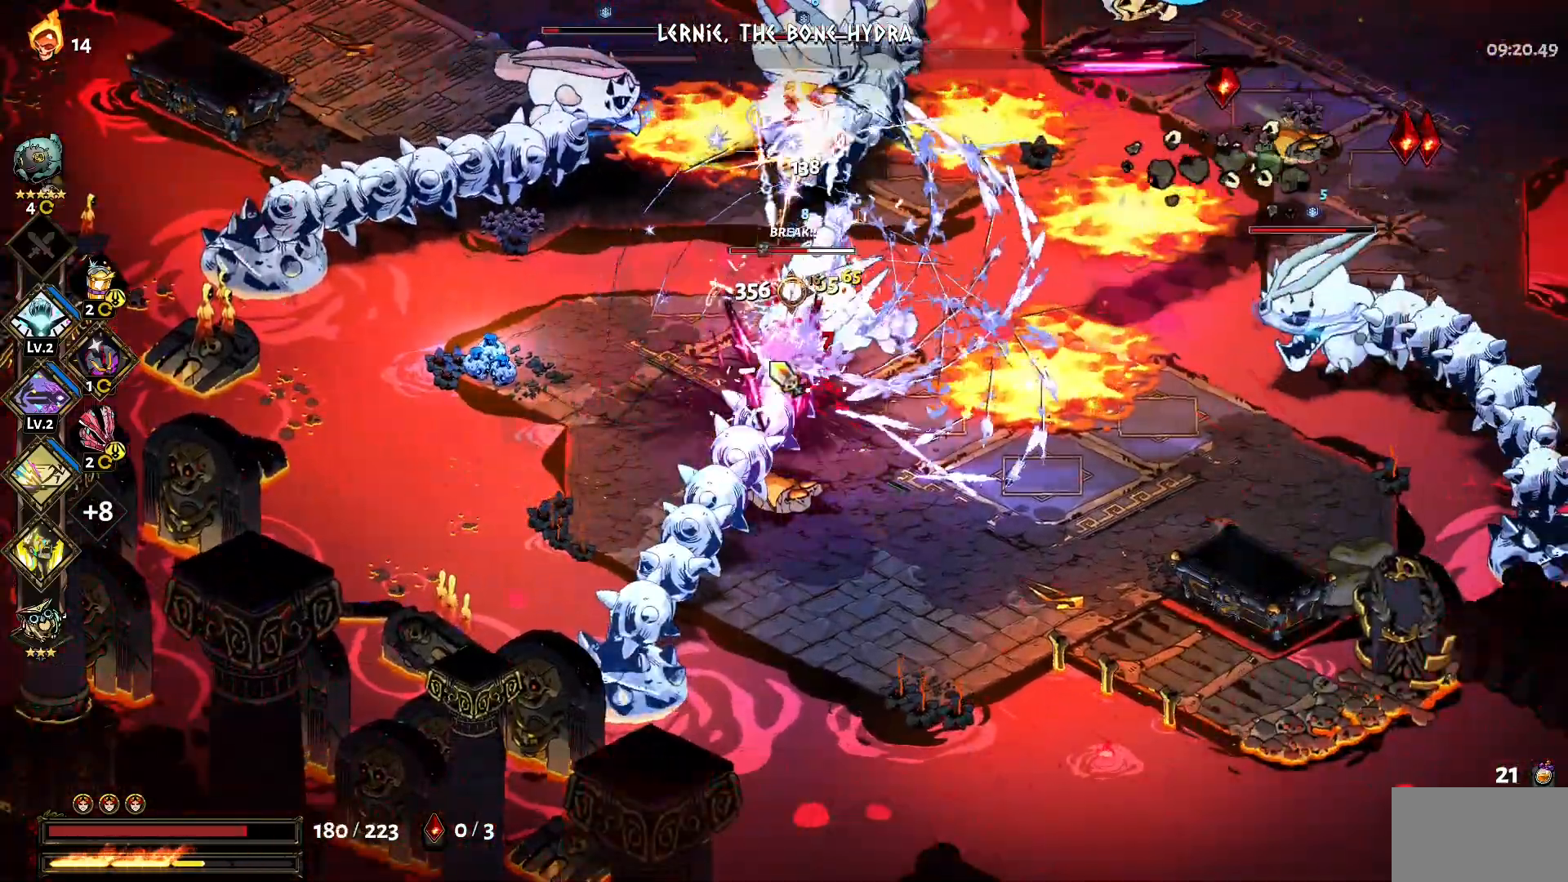
{"keys": [], "mouse": ["right"], "events": [[100, "a", "down"], [150, "shift", "down"], [150, "w", "down"], [200, "mouse_left", "up"], [250, "mouse_right", "down"], [283, "shift", "up"], [283, "w", "up"], [333, "a", "up"], [383, "mouse_right", "up"], [433, "mouse_right", "down"]]}
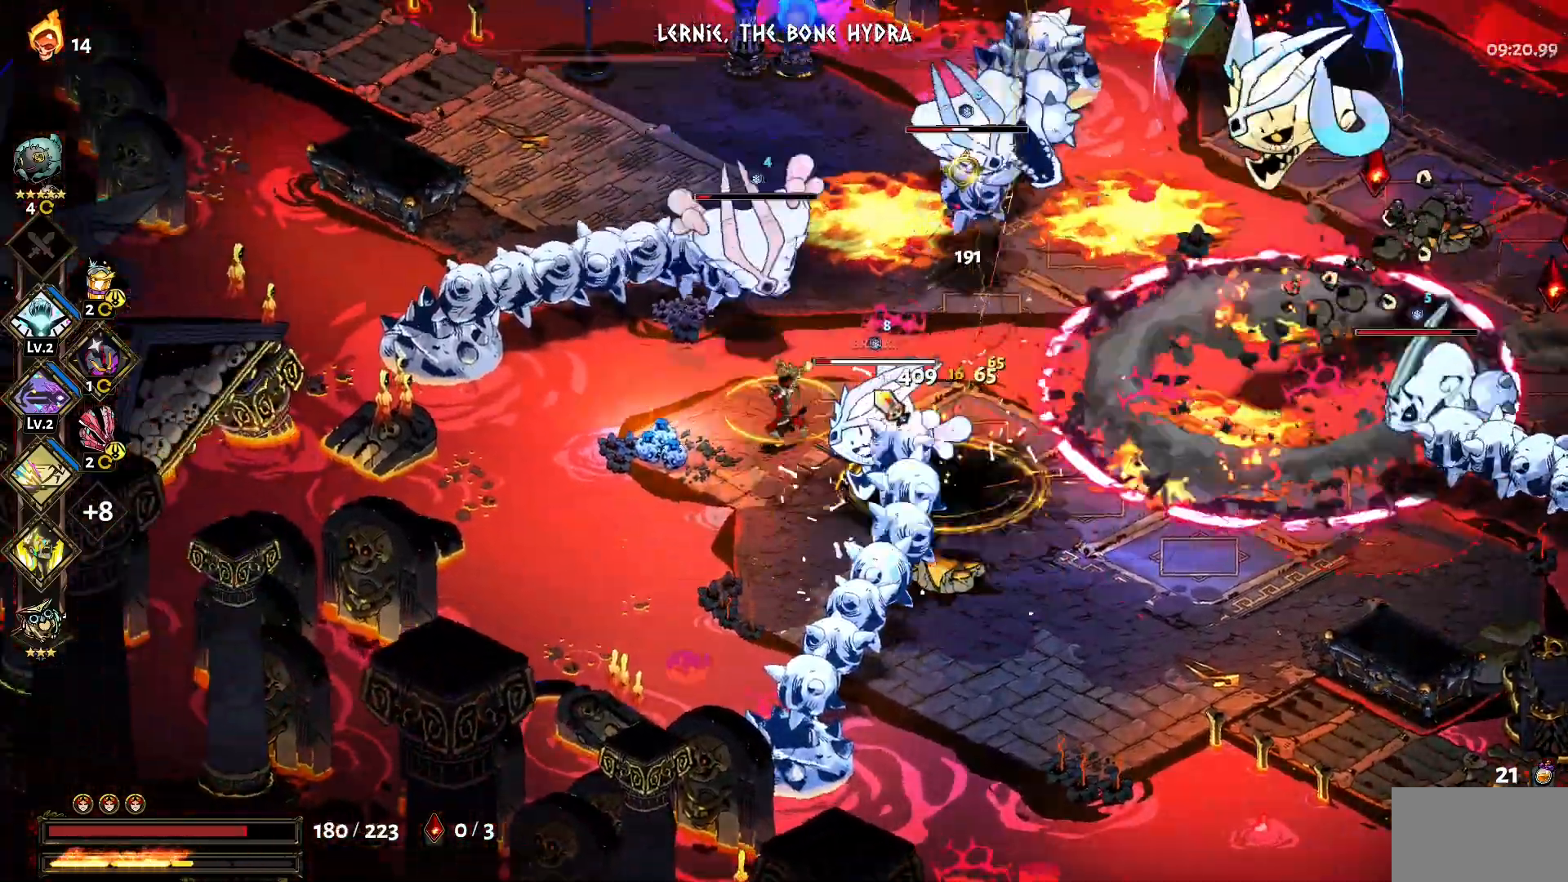
{"keys": ["w"], "mouse": [], "events": [[17, "mouse_right", "up"], [67, "mouse_right", "down"], [217, "mouse_right", "up"], [267, "mouse_left", "down"], [267, "w", "down"], [300, "shift", "down"], [400, "mouse_left", "up"], [450, "shift", "up"]]}
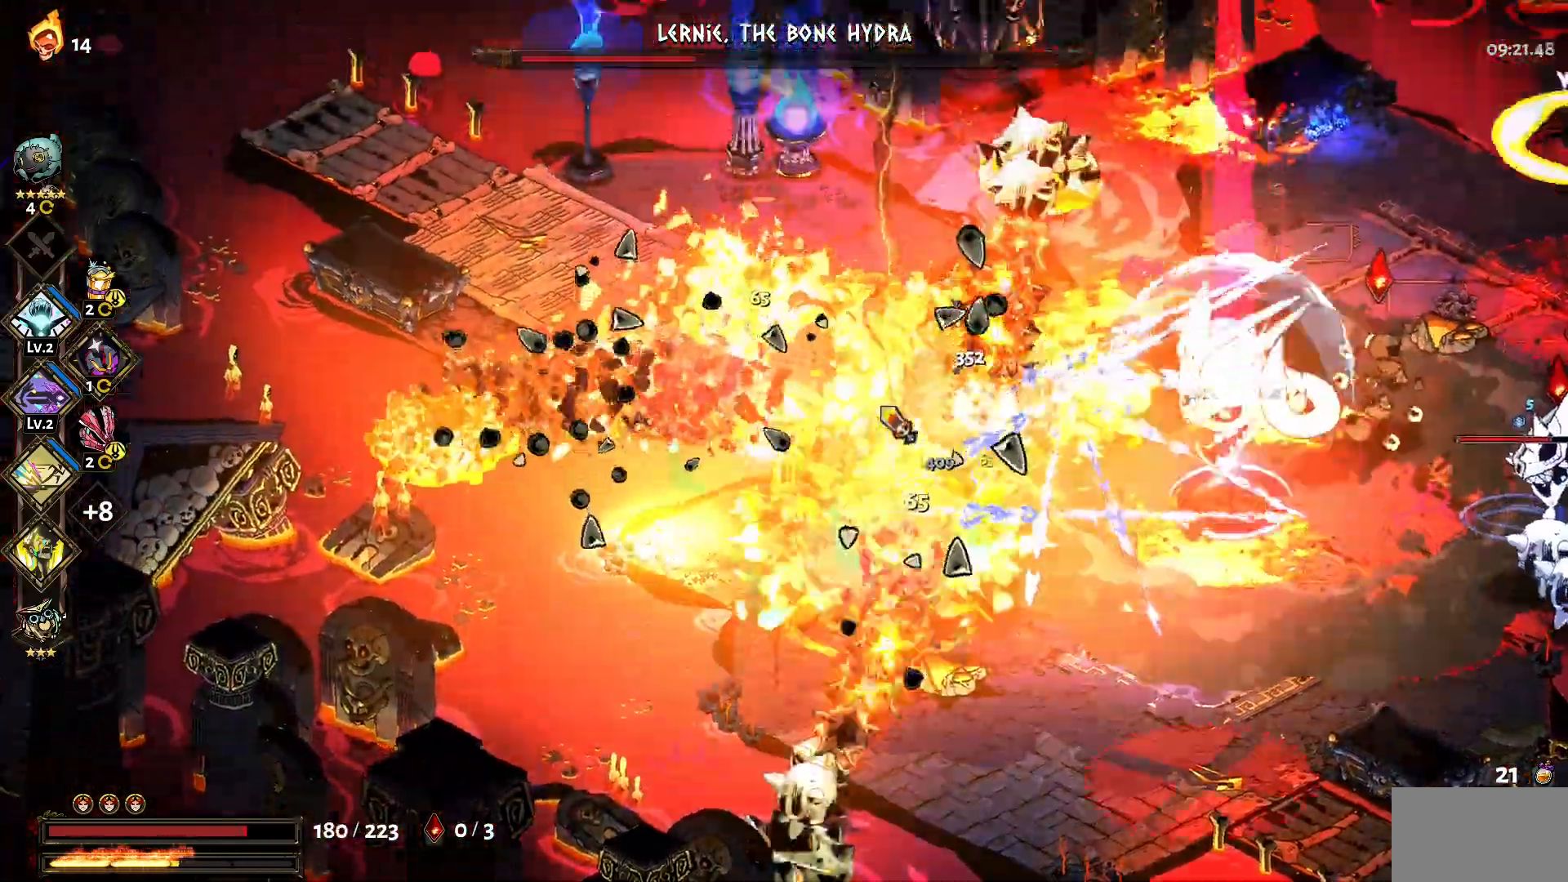
{"keys": ["s", "shift"], "mouse": [], "events": [[33, "shift", "down"], [133, "shift", "up"], [183, "mouse_left", "down"], [183, "w", "up"], [367, "mouse_left", "up"], [367, "s", "down"], [467, "shift", "down"]]}
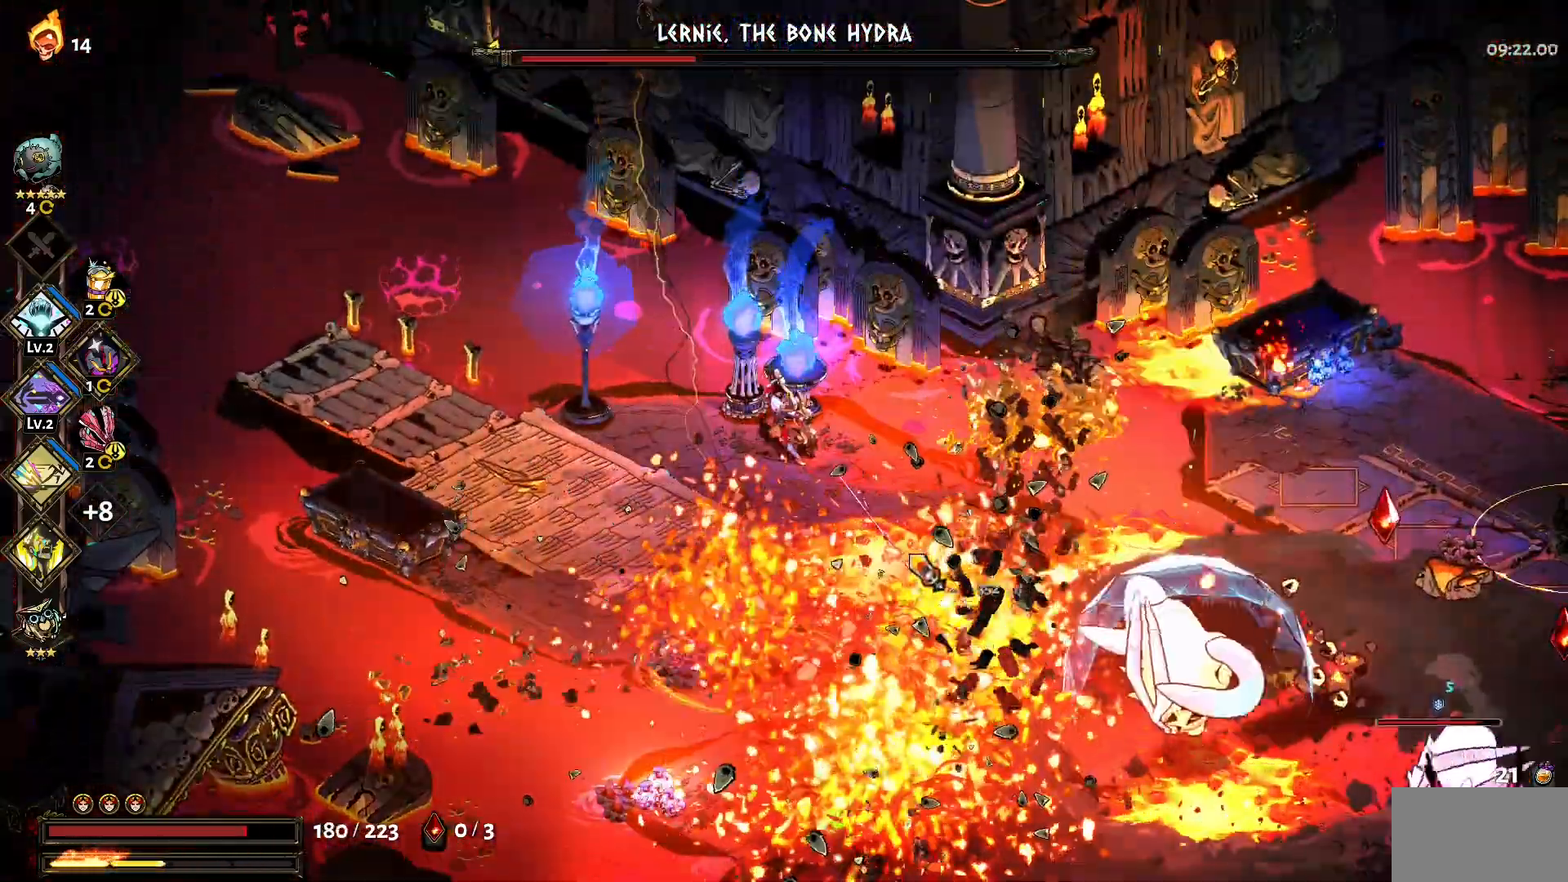
{"keys": ["s"], "mouse": [], "events": [[50, "shift", "up"], [200, "shift", "down"], [233, "shift", "up"], [383, "shift", "down"], [483, "shift", "up"]]}
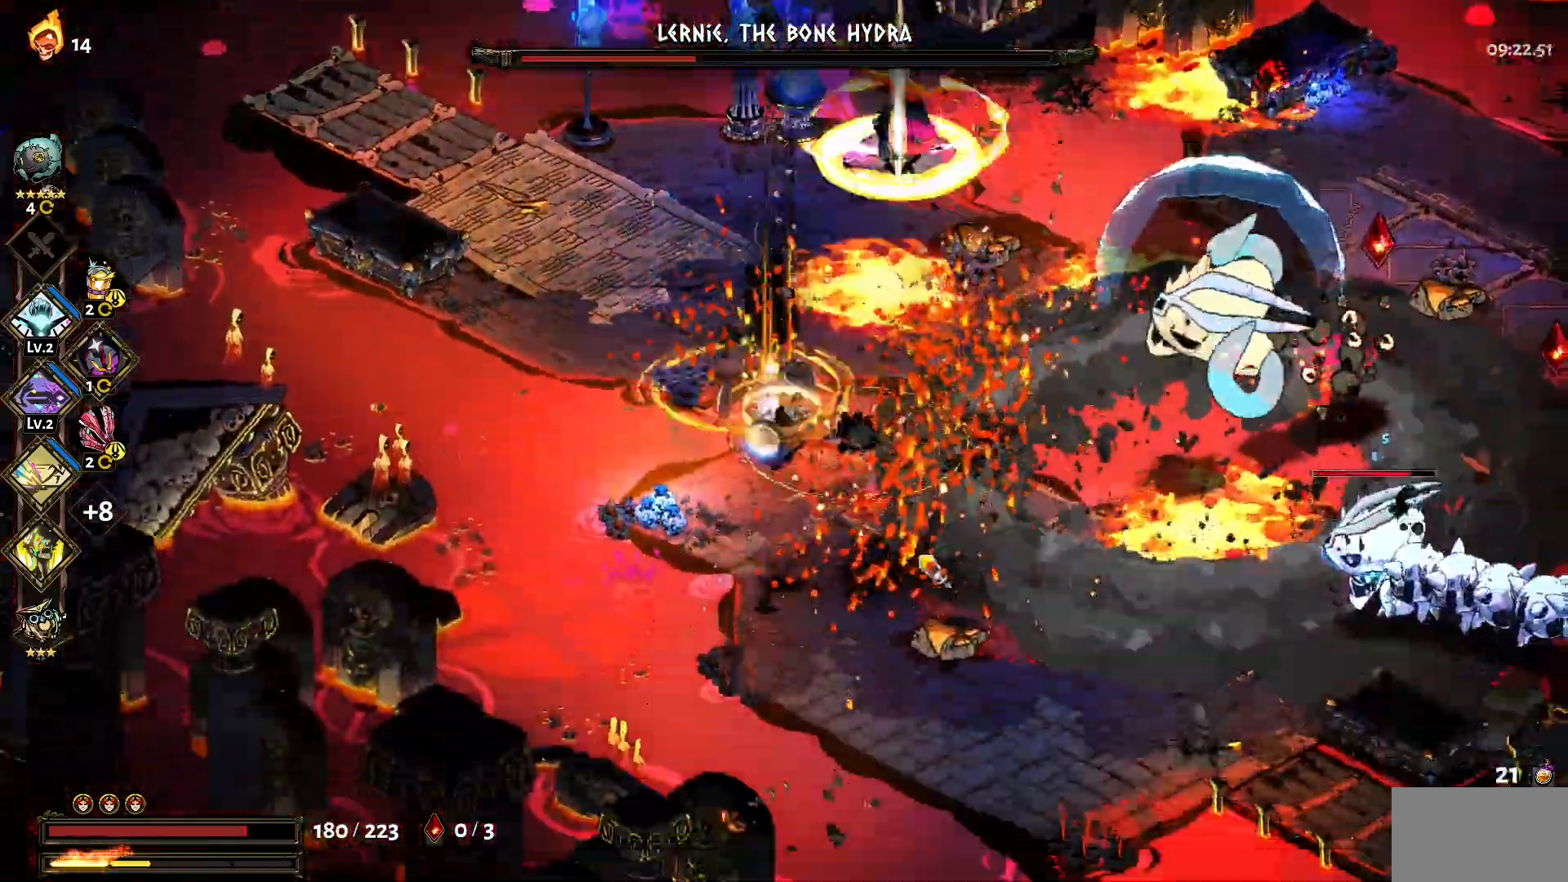
{"keys": ["d", "s", "shift"], "mouse": [], "events": [[67, "d", "down"], [267, "shift", "down"], [350, "shift", "up"], [450, "shift", "down"]]}
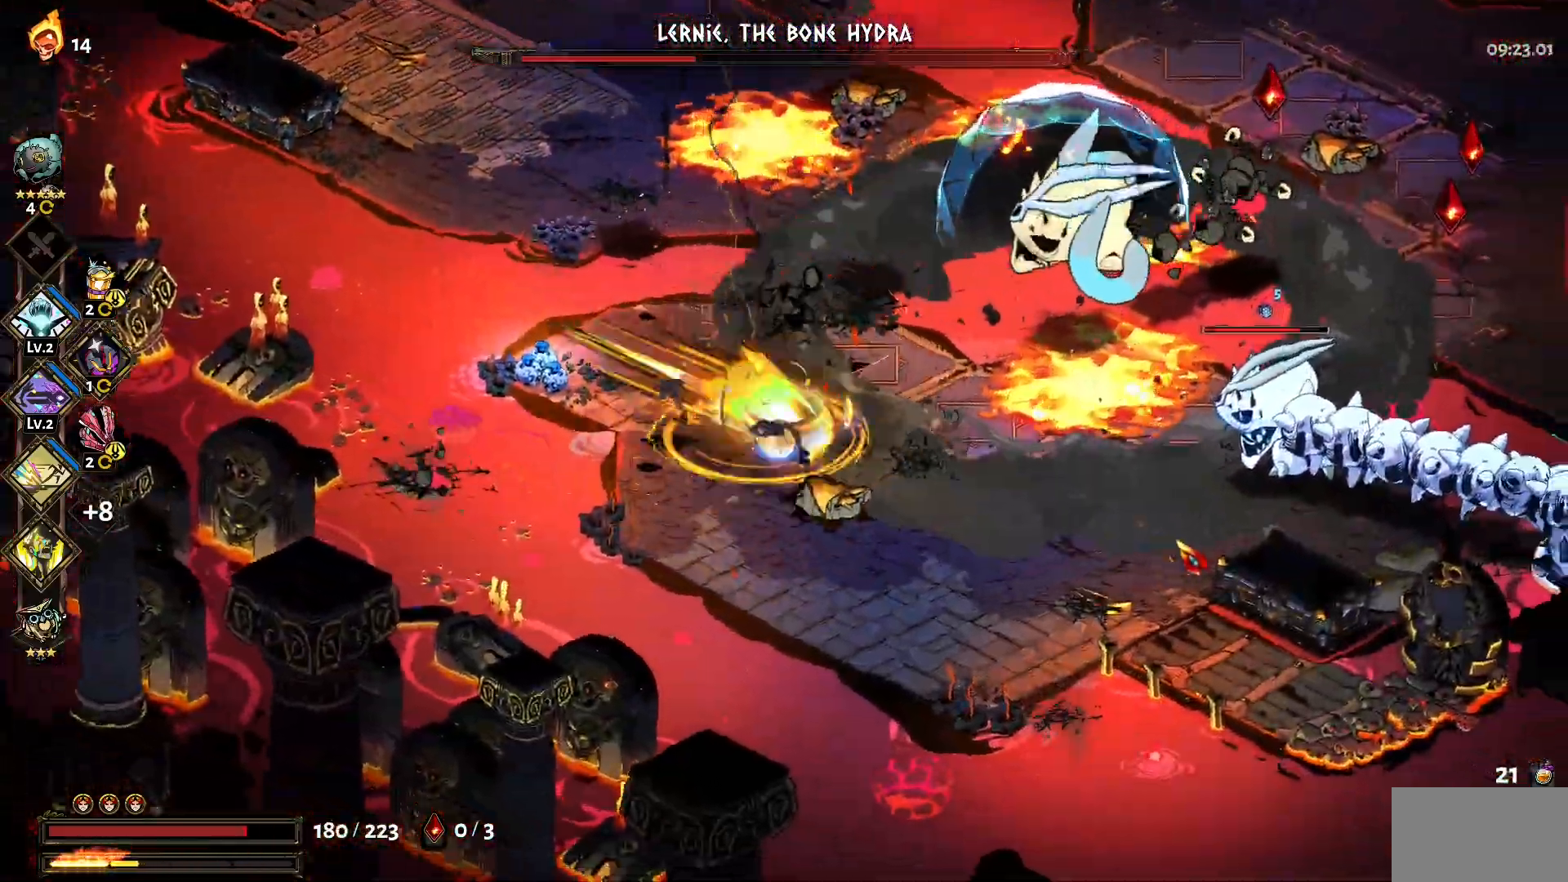
{"keys": ["d"], "mouse": ["left"], "events": [[83, "shift", "up"], [133, "shift", "down"], [233, "mouse_left", "down"], [233, "shift", "up"], [317, "s", "up"]]}
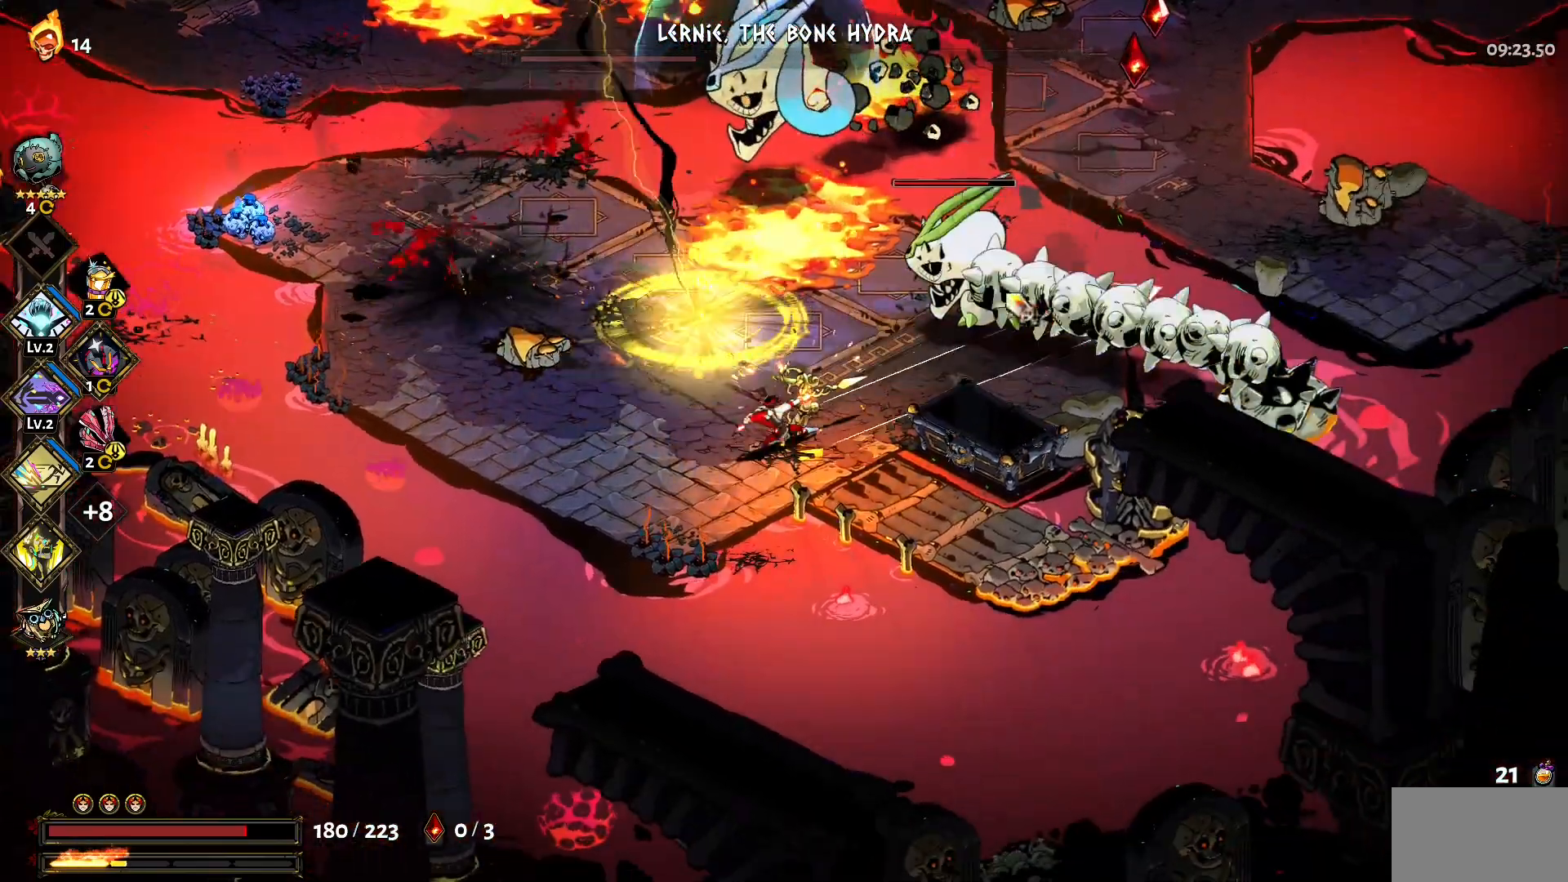
{"keys": [], "mouse": ["right"], "events": [[50, "mouse_right", "down"], [100, "mouse_left", "up"], [100, "w", "down"], [200, "mouse_right", "up"], [250, "mouse_right", "down"], [283, "shift", "down"], [333, "mouse_right", "up"], [433, "mouse_right", "down"], [433, "shift", "up"], [483, "d", "up"], [483, "w", "up"]]}
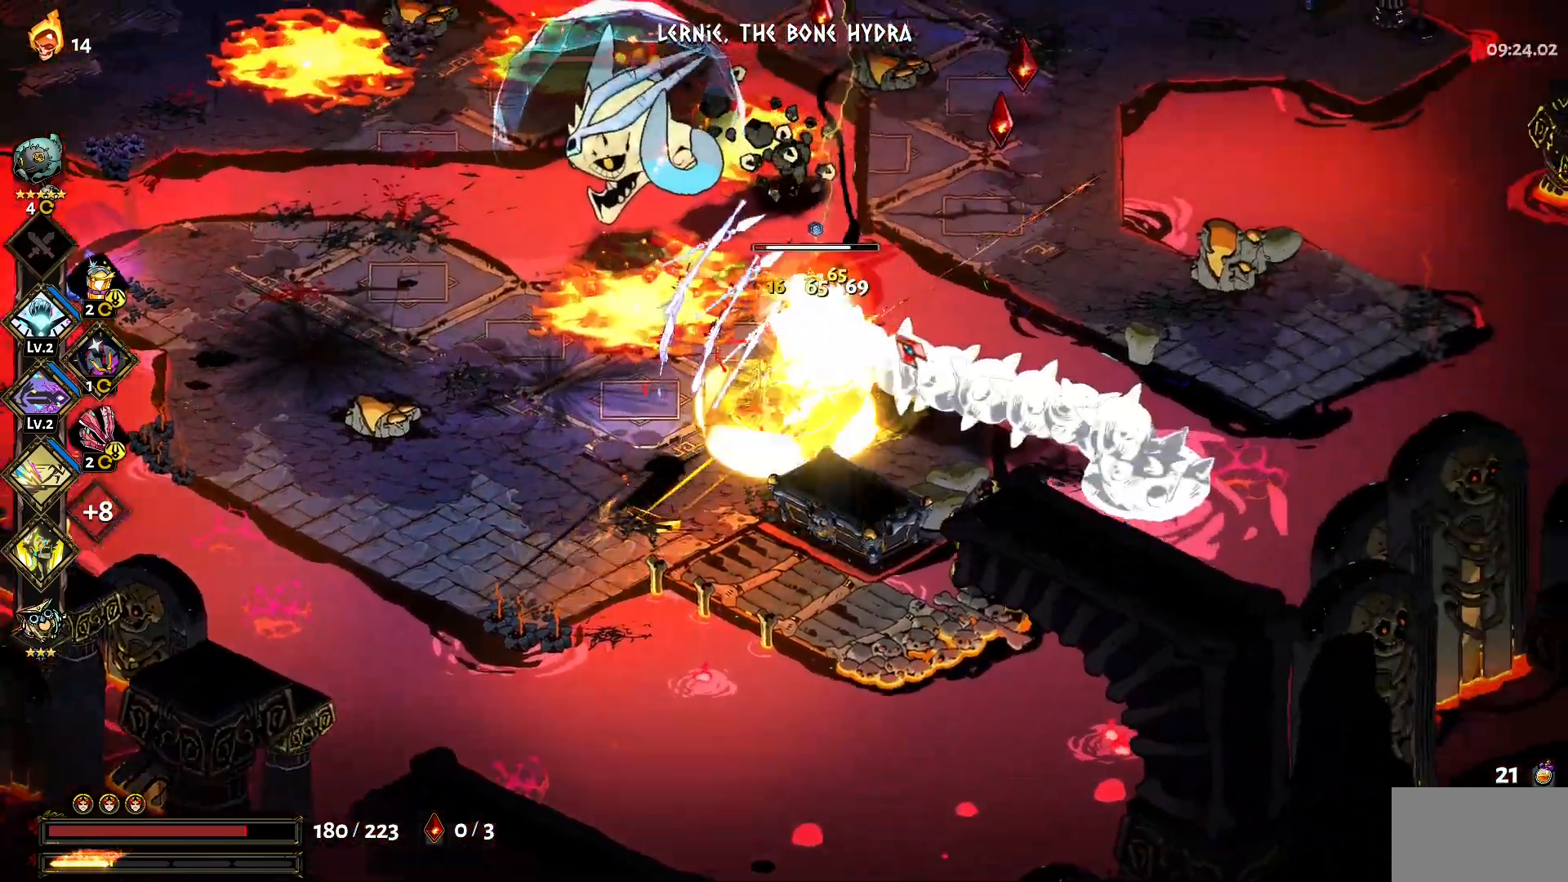
{"keys": ["w"], "mouse": [], "events": [[67, "a", "down"], [67, "mouse_left", "down"], [67, "mouse_right", "up"], [217, "s", "down"], [267, "s", "up"], [400, "a", "up"], [400, "mouse_left", "up"], [450, "w", "down"]]}
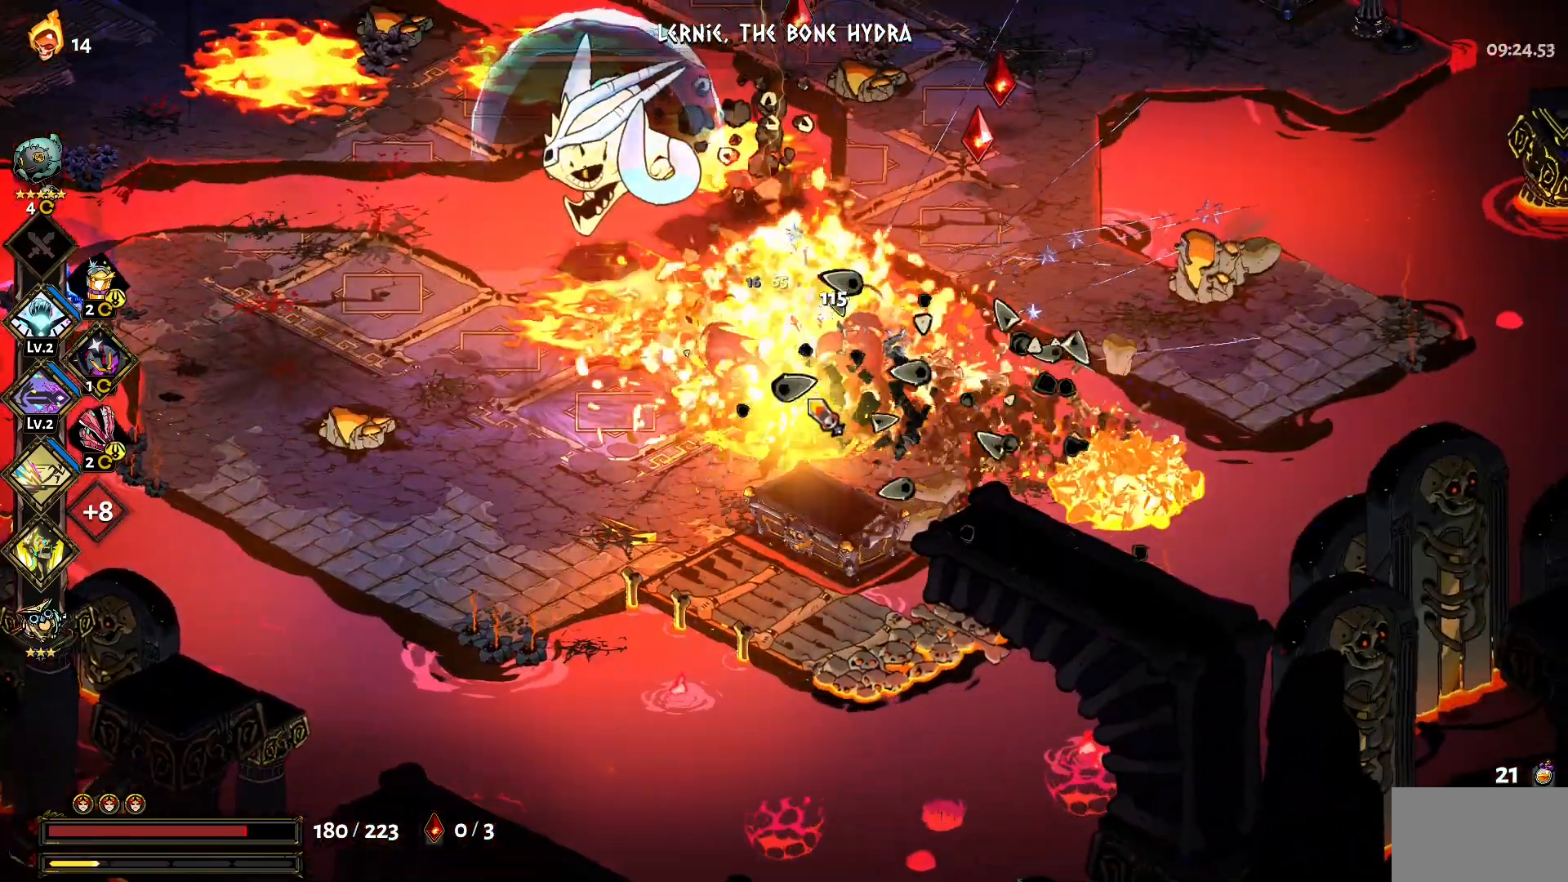
{"keys": ["d", "w"], "mouse": [], "events": [[83, "shift", "down"], [183, "shift", "up"], [283, "d", "down"], [367, "shift", "down"], [467, "shift", "up"]]}
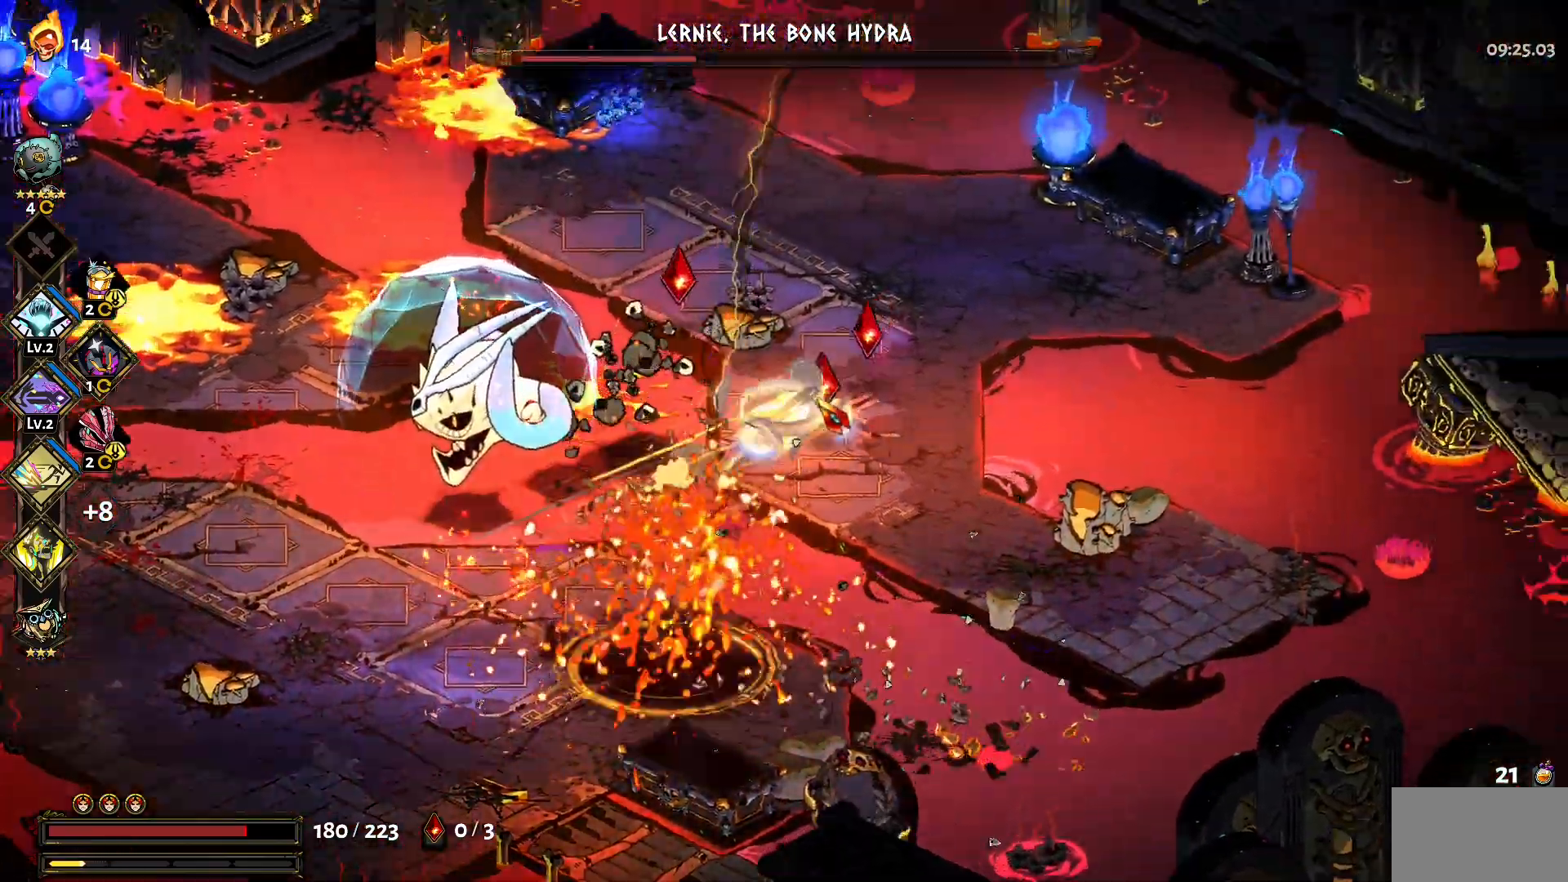
{"keys": ["a", "w"], "mouse": [], "events": [[17, "d", "up"], [200, "a", "down"]]}
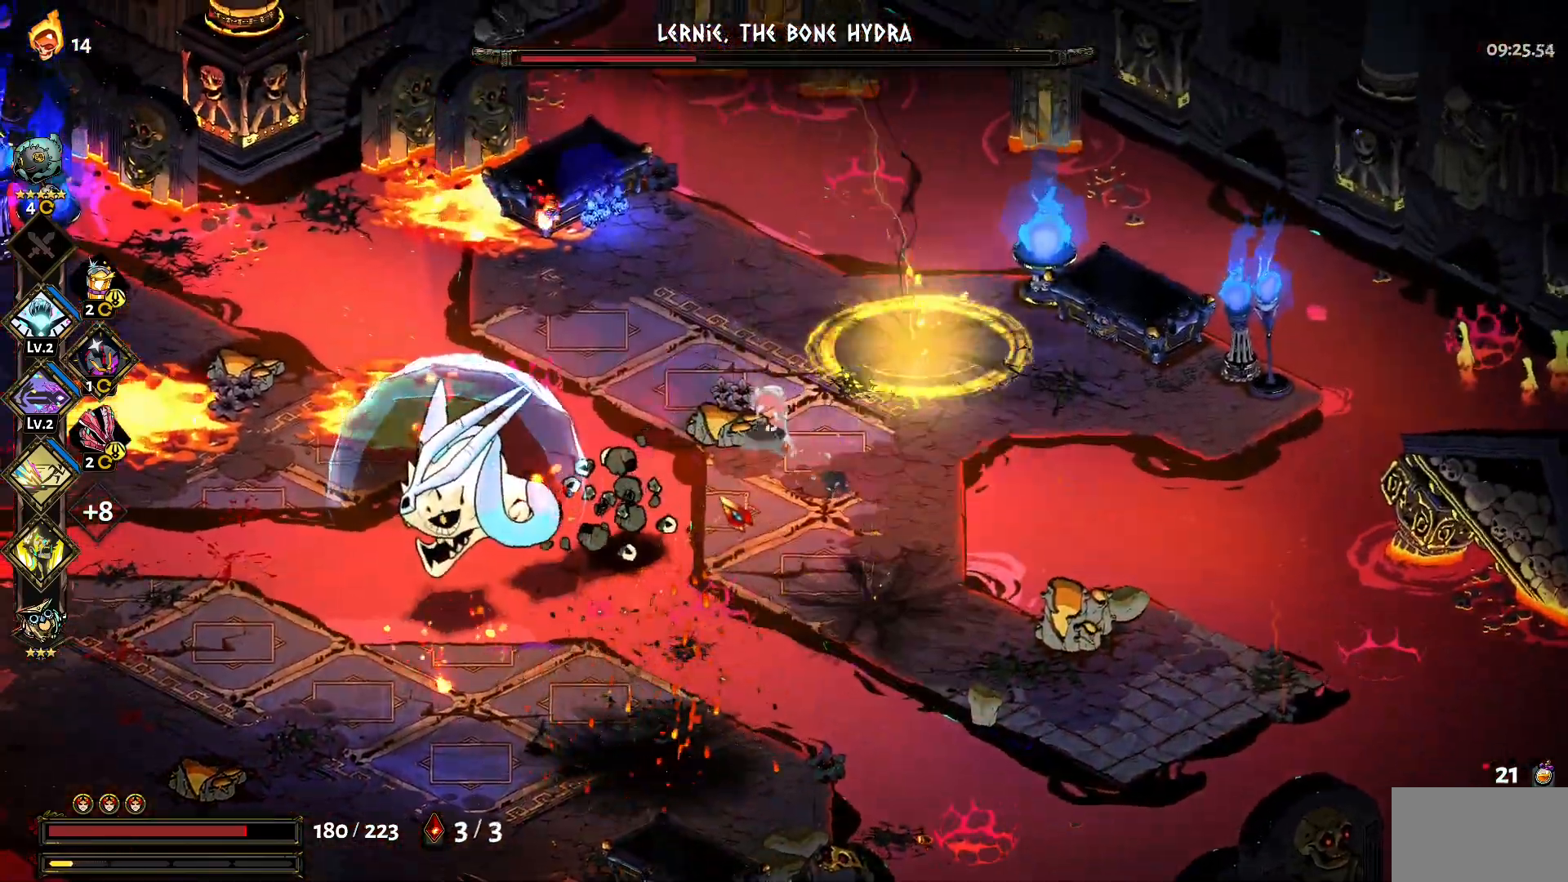
{"keys": [], "mouse": ["left"], "events": [[167, "w", "up"], [317, "mouse_left", "down"], [400, "a", "up"]]}